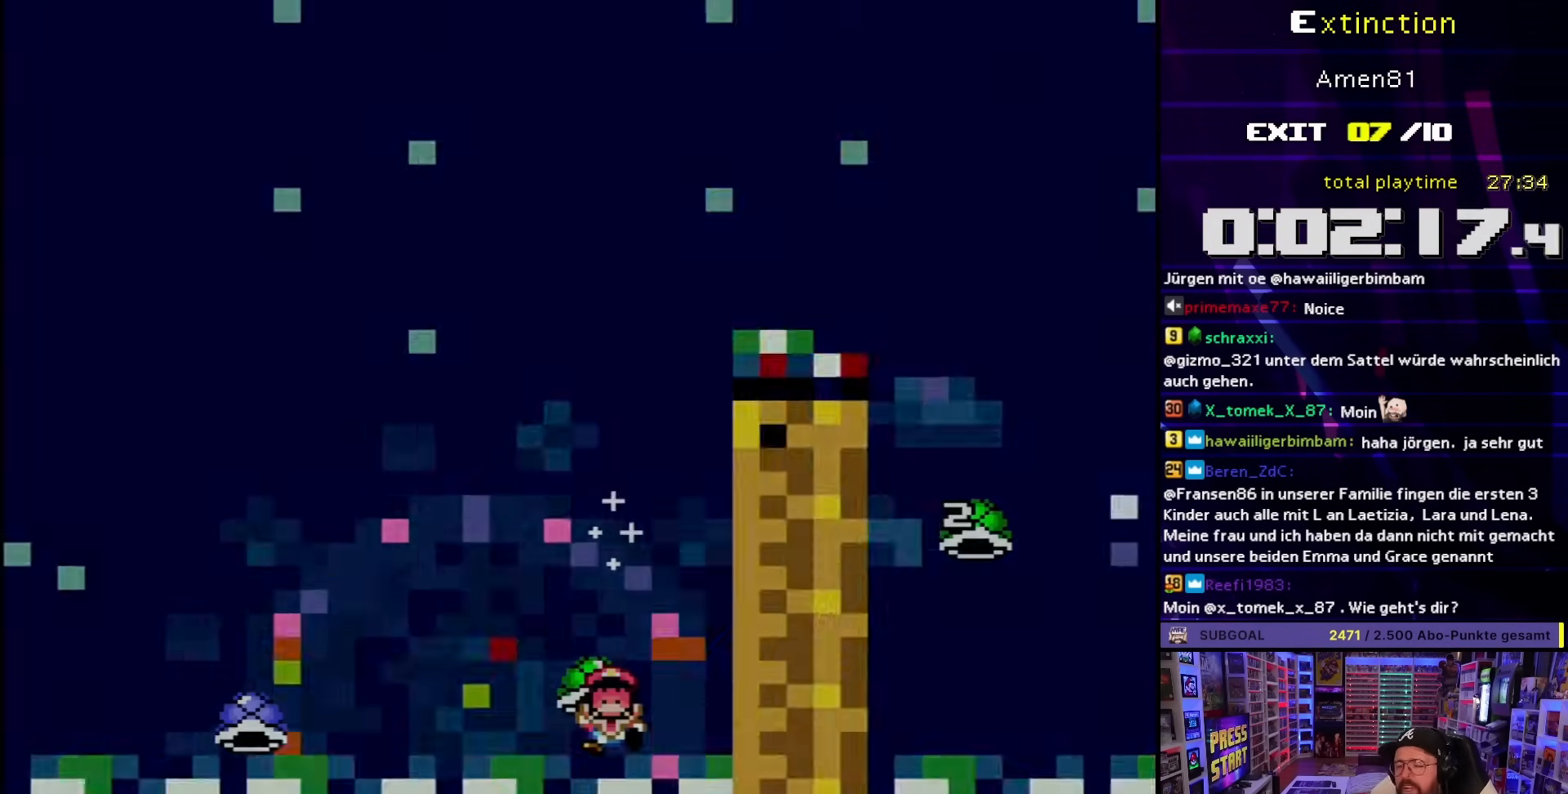
Gameplay with a controller (Nintendo layout); each line is a JSON object with the inputs held at the frame after it. "events" lists button and stick changes between this image and that frame as [ms after this image, input, new state], when the widget could be followed in between. Not read: L3 R3.
{"buttons": ["B"], "events": [[50, "B", "down"], [167, "B", "up"], [250, "B", "down"]]}
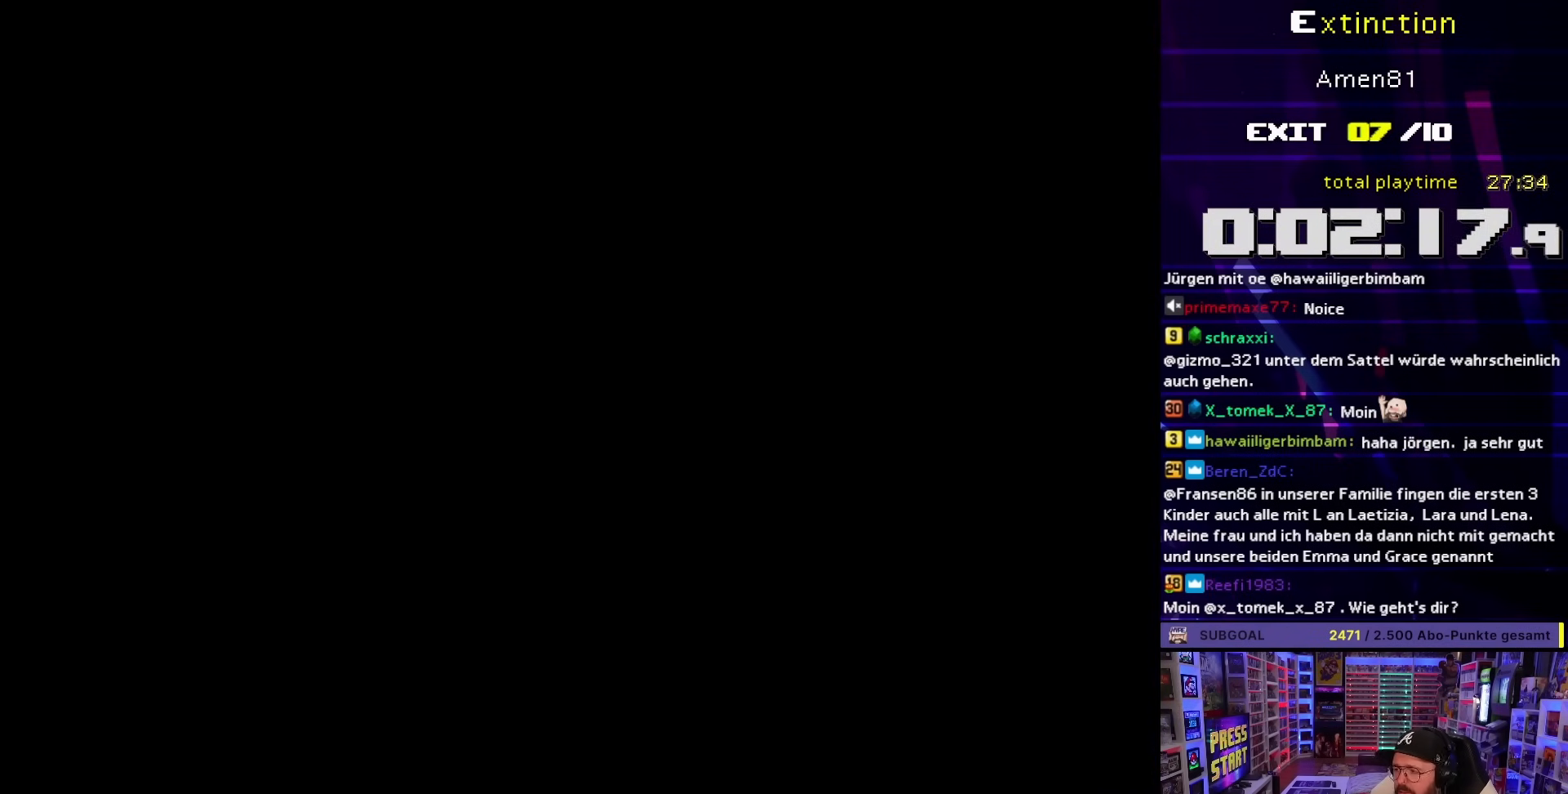
{"buttons": [], "events": [[100, "B", "up"]]}
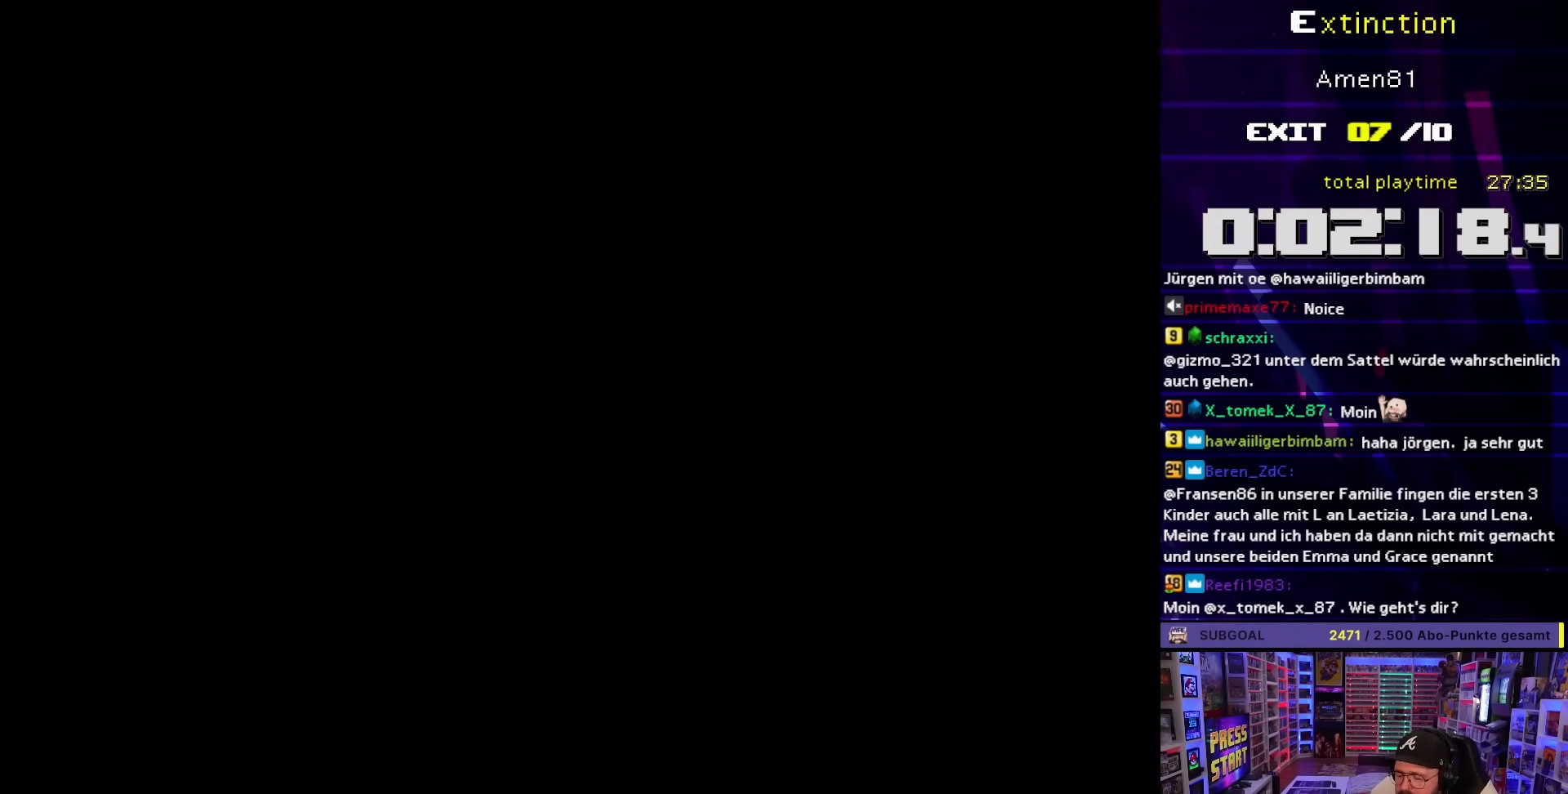
{"buttons": [], "events": []}
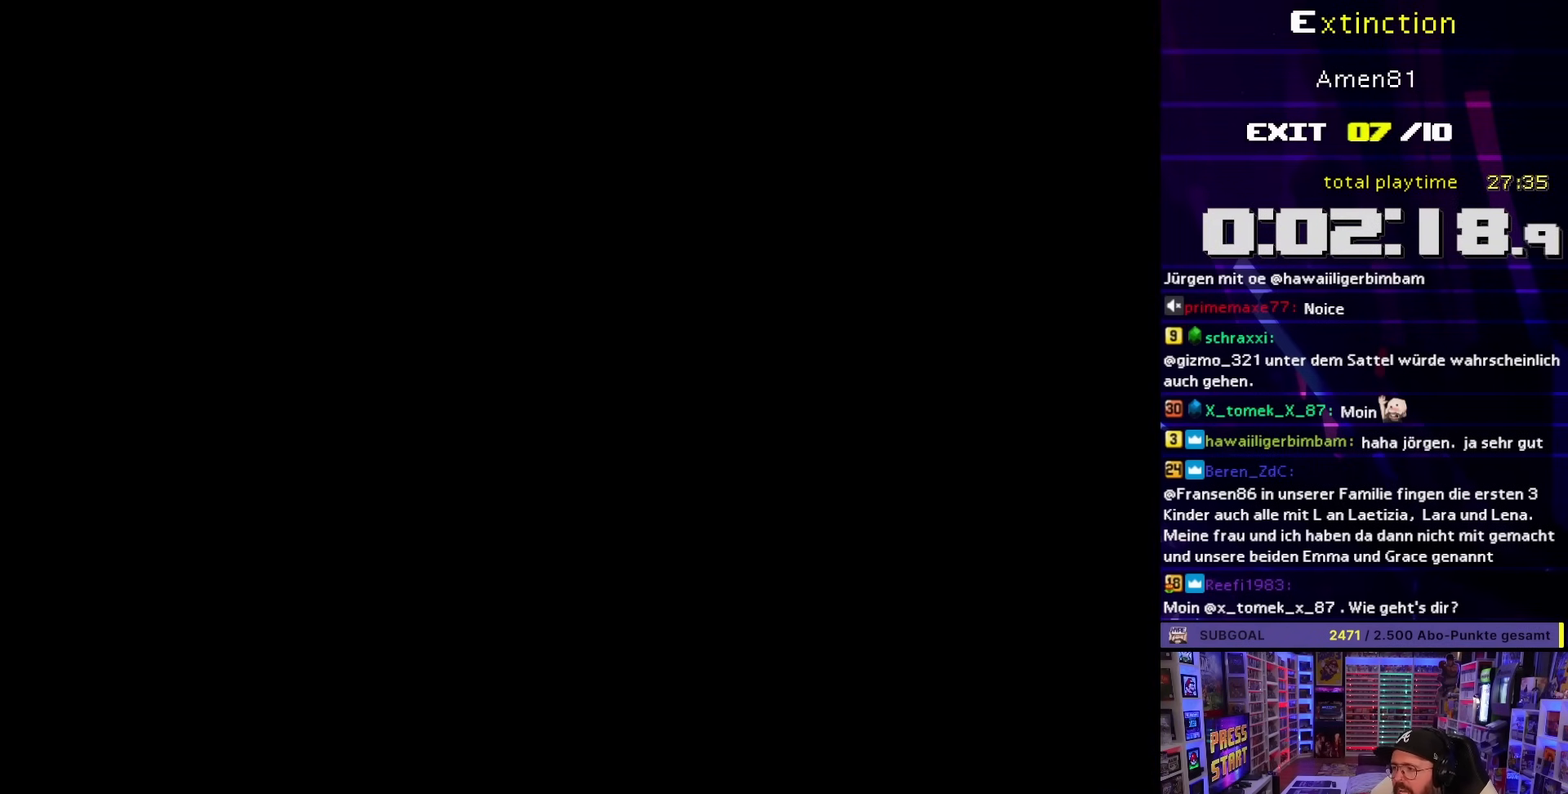
{"buttons": ["B", "Y"], "events": [[383, "B", "down"], [383, "Y", "down"]]}
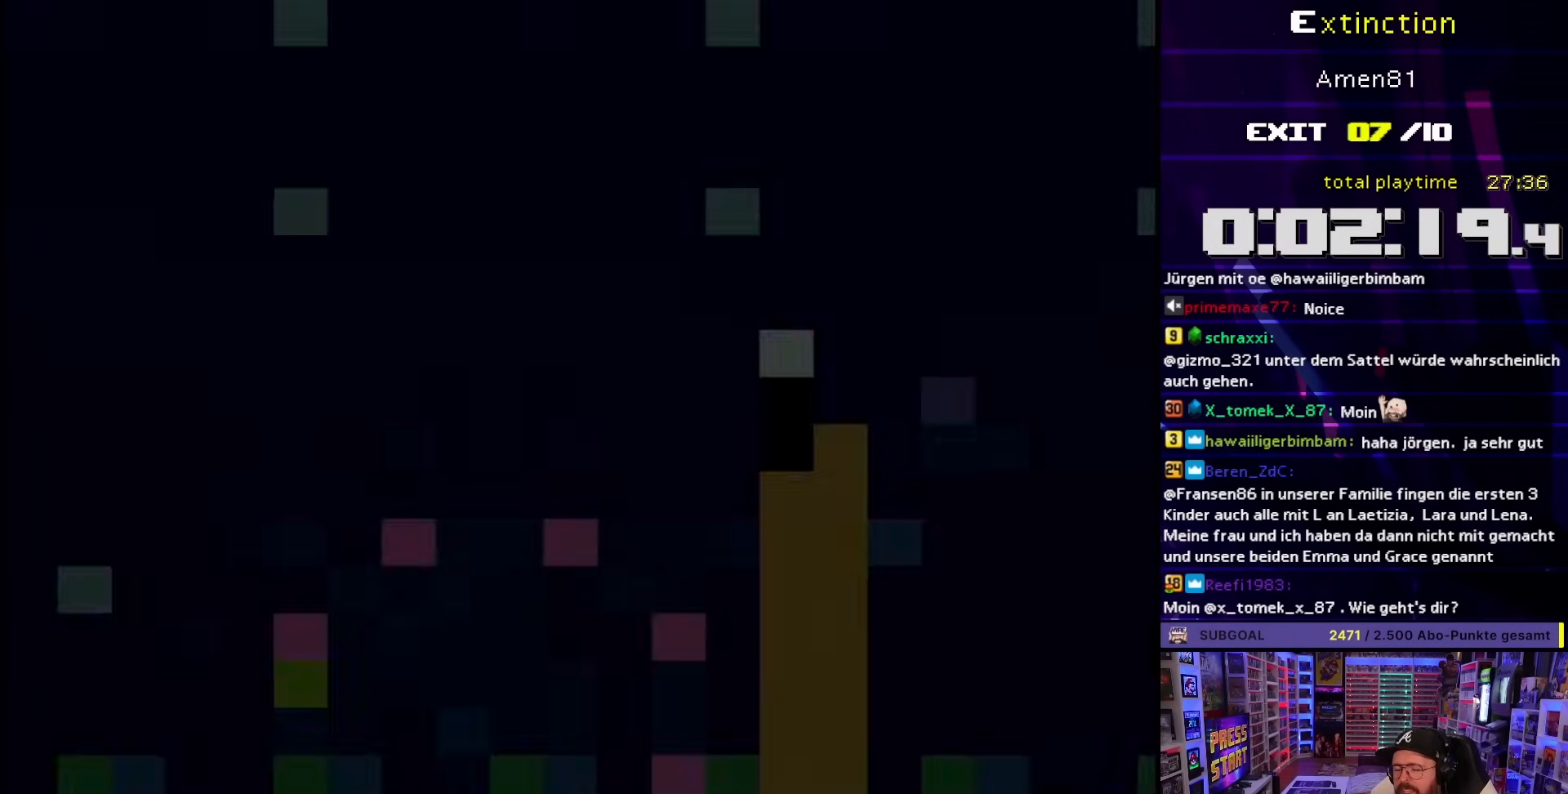
{"buttons": ["B", "Y", "DPAD_RIGHT"], "events": [[217, "B", "up"], [383, "B", "down"], [433, "DPAD_RIGHT", "down"]]}
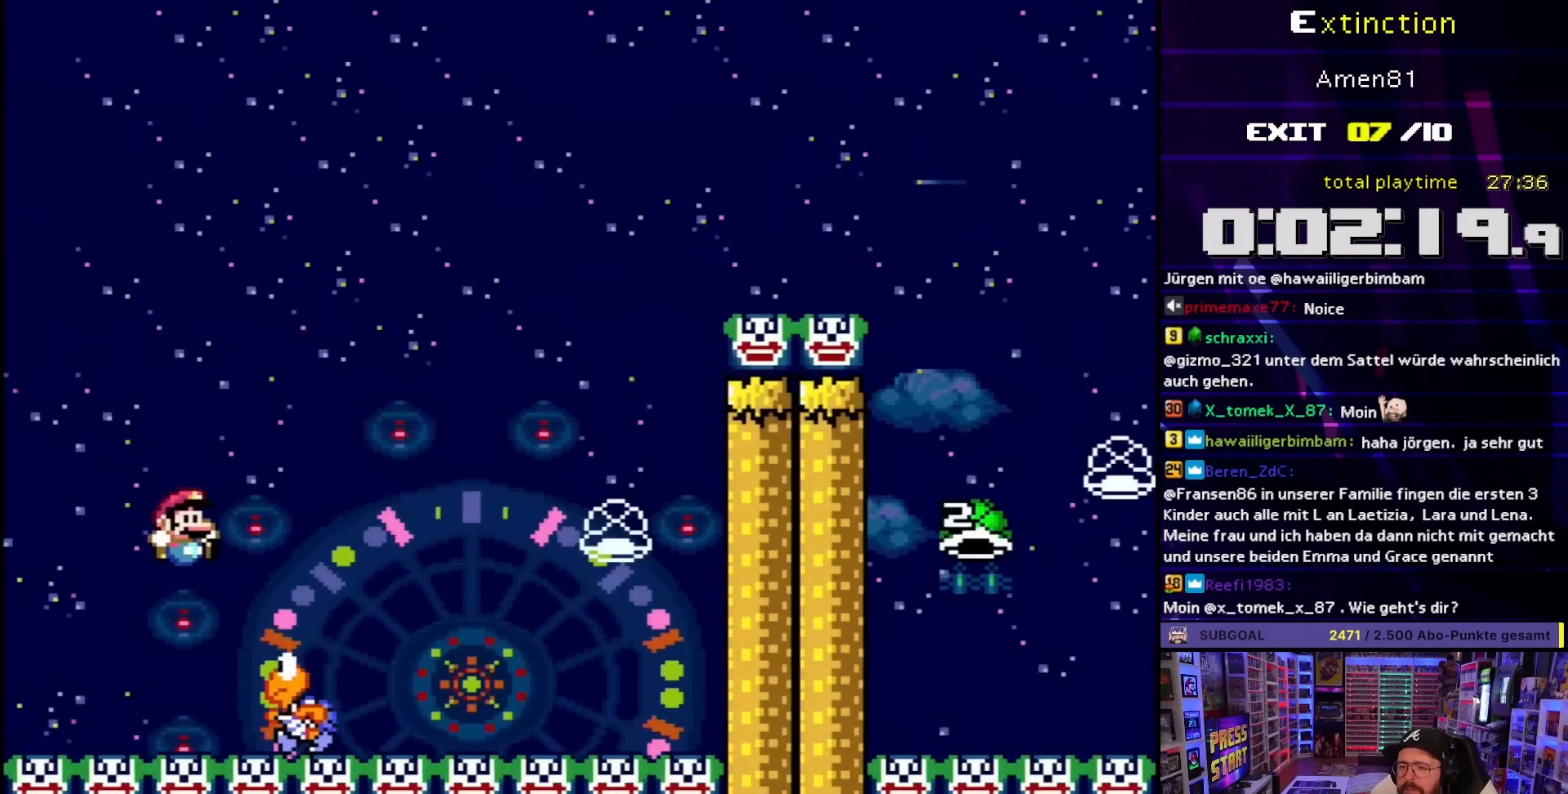
{"buttons": ["B", "Y", "DPAD_RIGHT"], "events": [[33, "B", "up"], [67, "DPAD_RIGHT", "up"], [117, "B", "down"], [150, "DPAD_RIGHT", "down"], [350, "B", "up"], [400, "Y", "up"], [433, "Y", "down"], [483, "B", "down"]]}
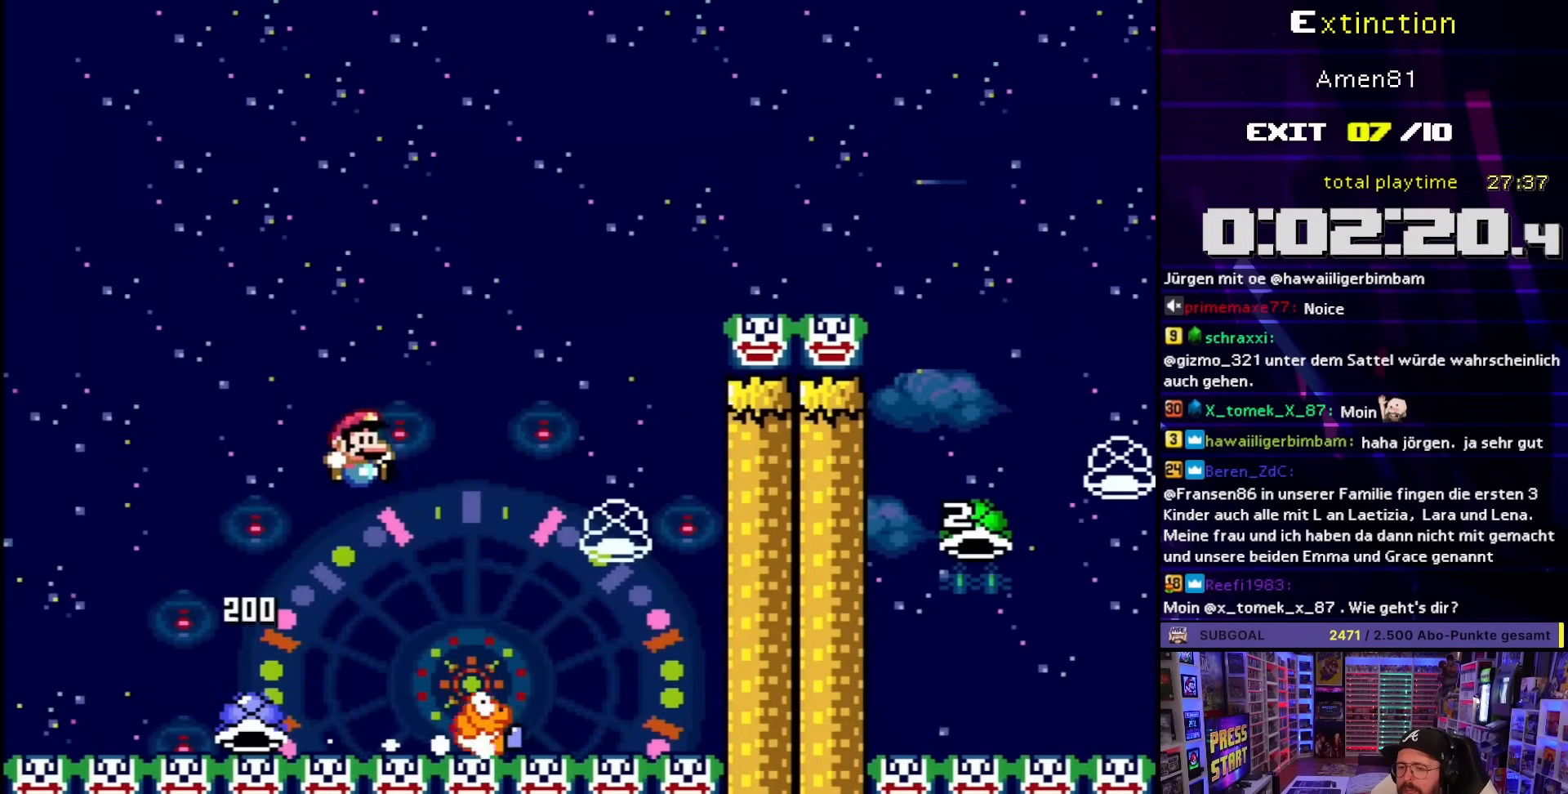
{"buttons": ["B", "Y", "DPAD_LEFT"], "events": [[267, "B", "up"], [283, "DPAD_LEFT", "down"], [283, "DPAD_RIGHT", "up"], [333, "B", "down"]]}
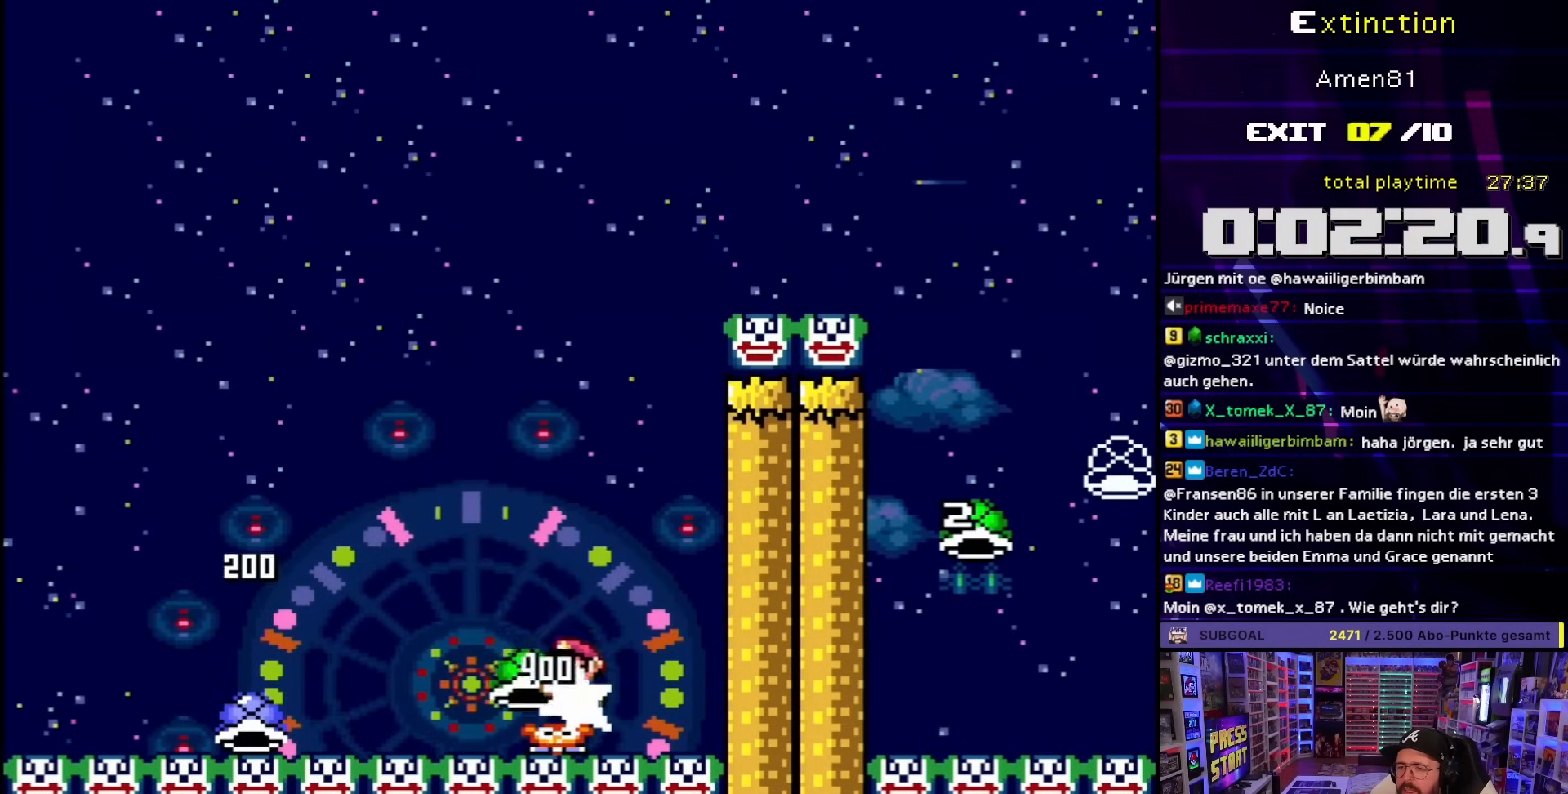
{"buttons": ["B", "Y"], "events": [[83, "DPAD_LEFT", "up"], [283, "DPAD_RIGHT", "down"], [417, "DPAD_RIGHT", "up"], [433, "Y", "up"], [483, "Y", "down"]]}
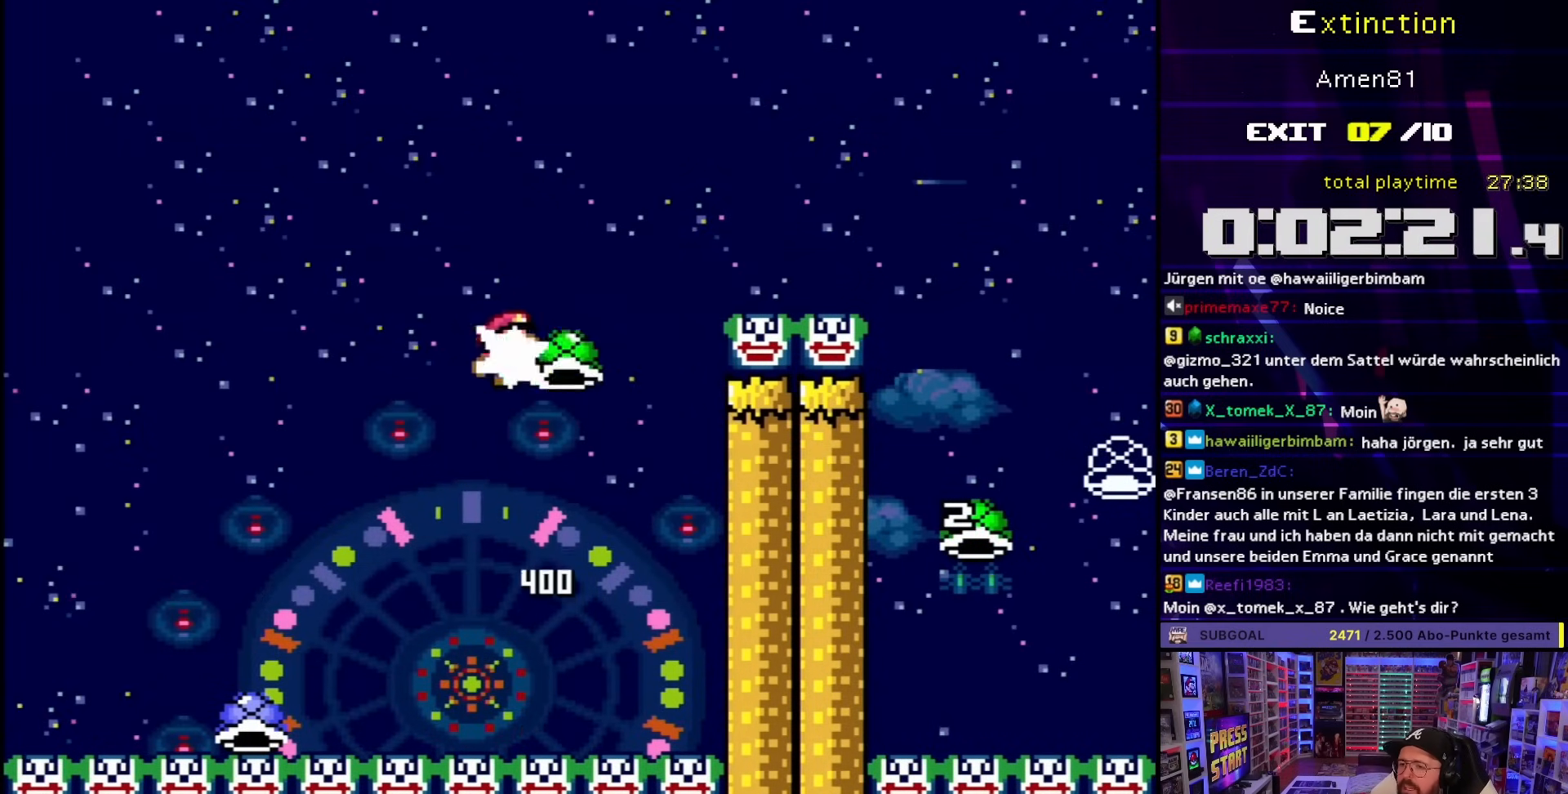
{"buttons": ["Y", "DPAD_RIGHT"], "events": [[17, "DPAD_RIGHT", "down"], [433, "B", "up"]]}
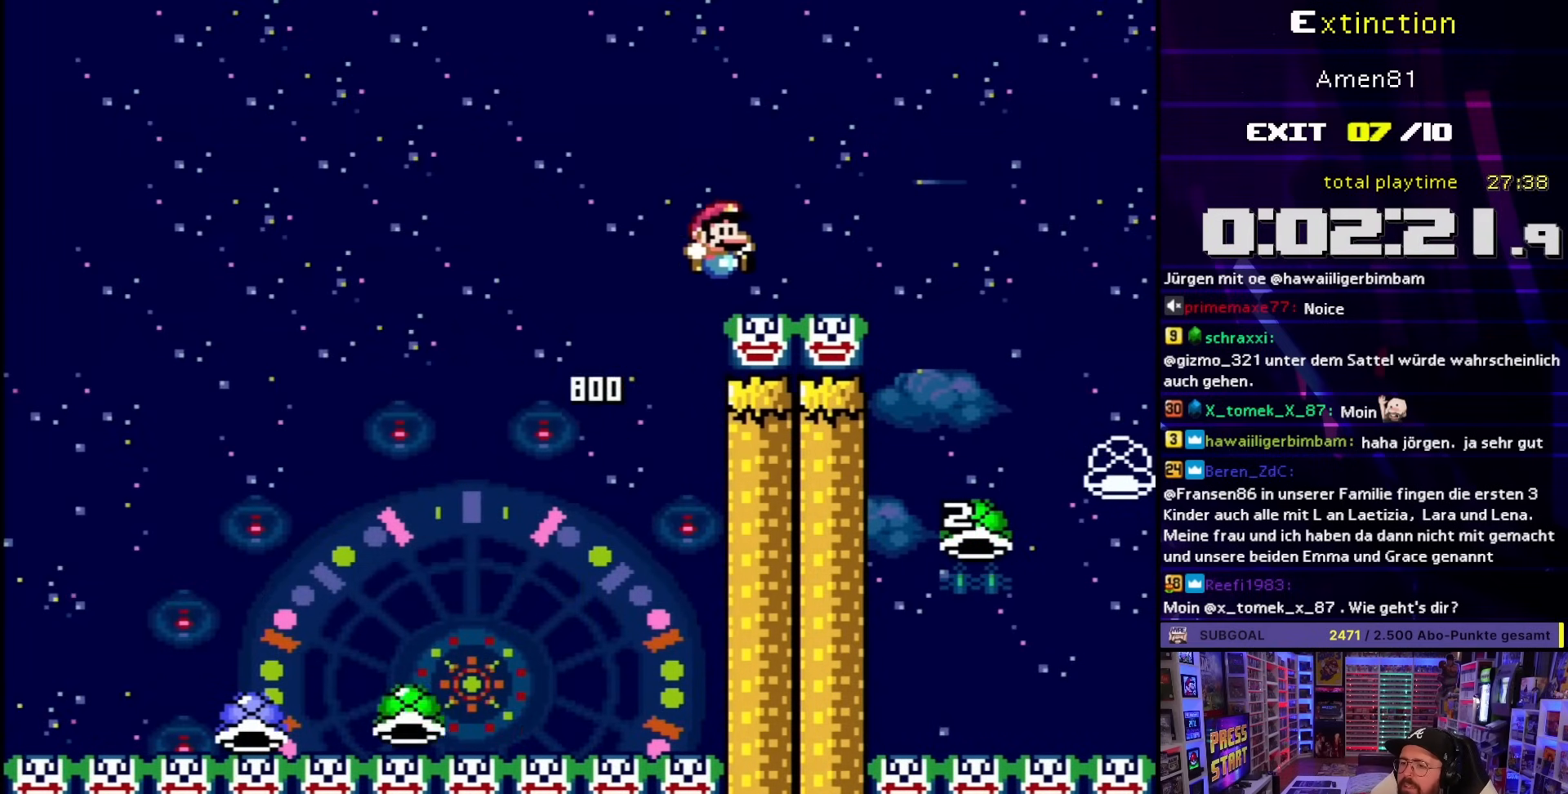
{"buttons": ["B", "DPAD_LEFT"], "events": [[50, "B", "down"], [133, "B", "up"], [283, "B", "down"], [300, "Y", "up"], [317, "DPAD_LEFT", "down"], [317, "DPAD_RIGHT", "up"]]}
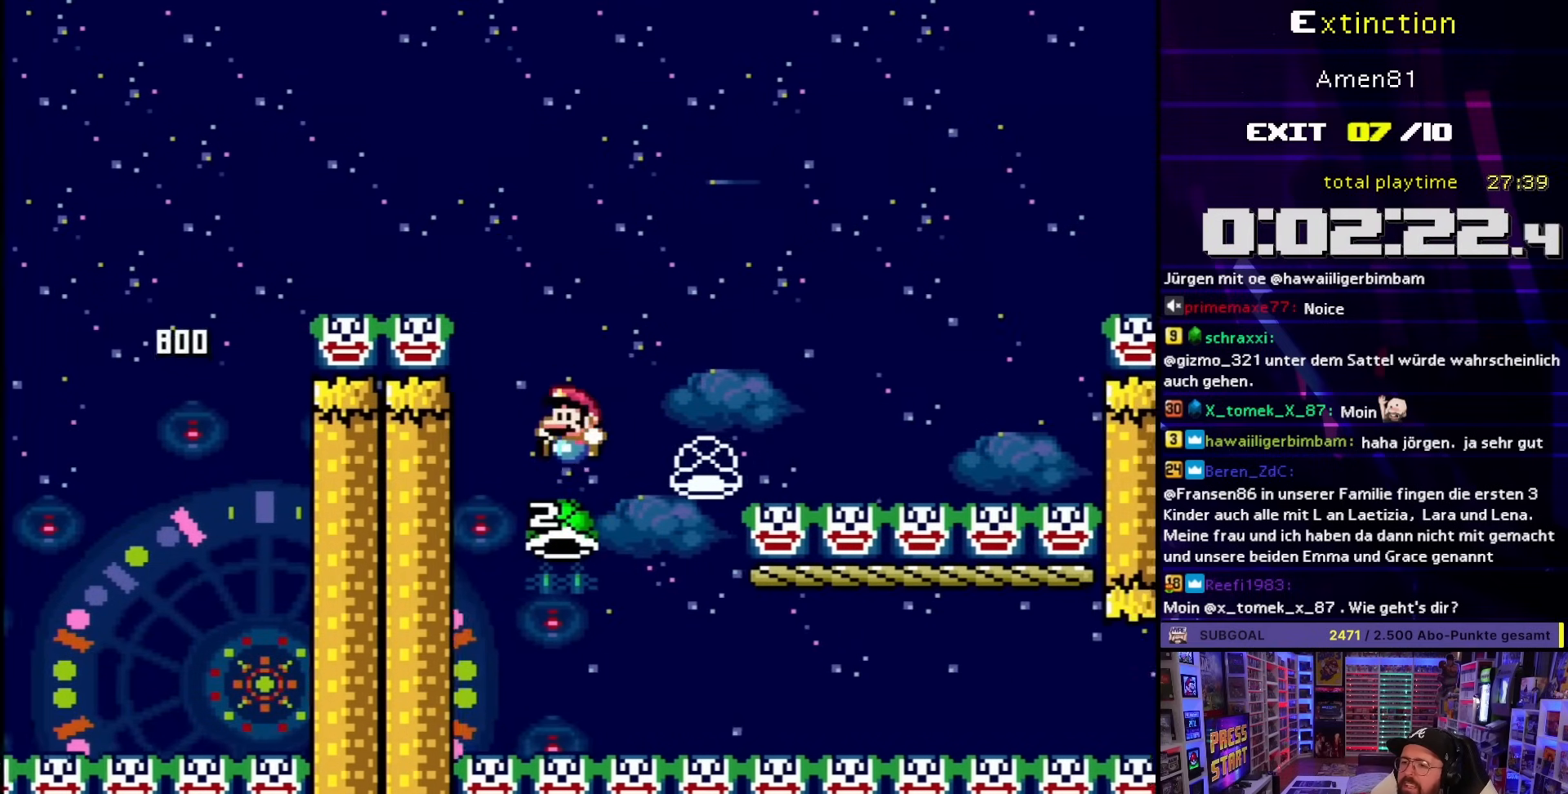
{"buttons": ["B", "Y", "DPAD_RIGHT"], "events": [[50, "DPAD_LEFT", "up"], [133, "Y", "down"], [150, "DPAD_RIGHT", "down"], [150, "DPAD_UP", "down"], [217, "DPAD_UP", "up"]]}
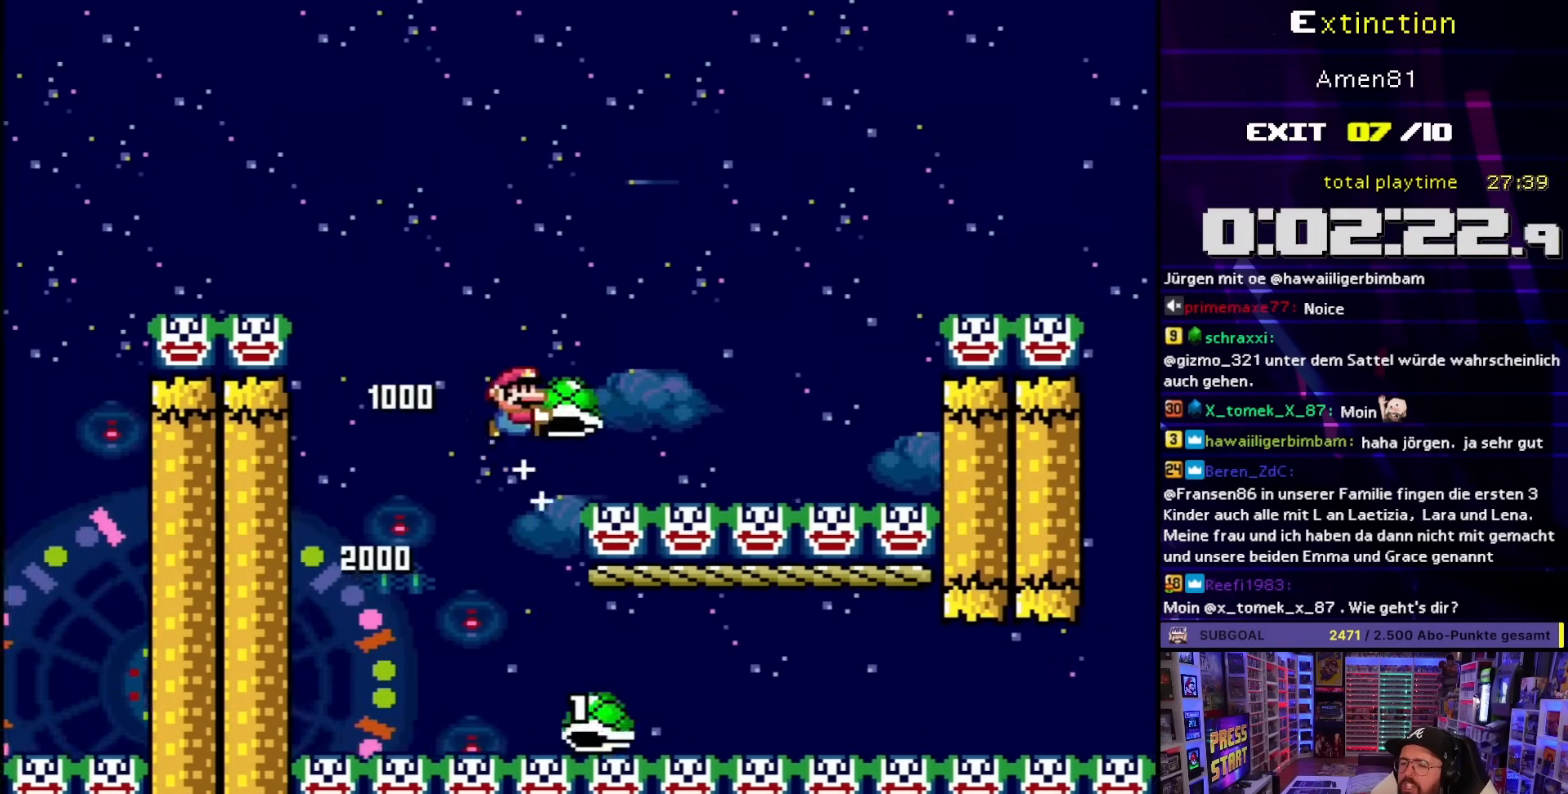
{"buttons": ["B", "Y", "DPAD_RIGHT"], "events": [[67, "Y", "up"], [117, "Y", "down"], [300, "DPAD_RIGHT", "up"], [417, "DPAD_RIGHT", "down"]]}
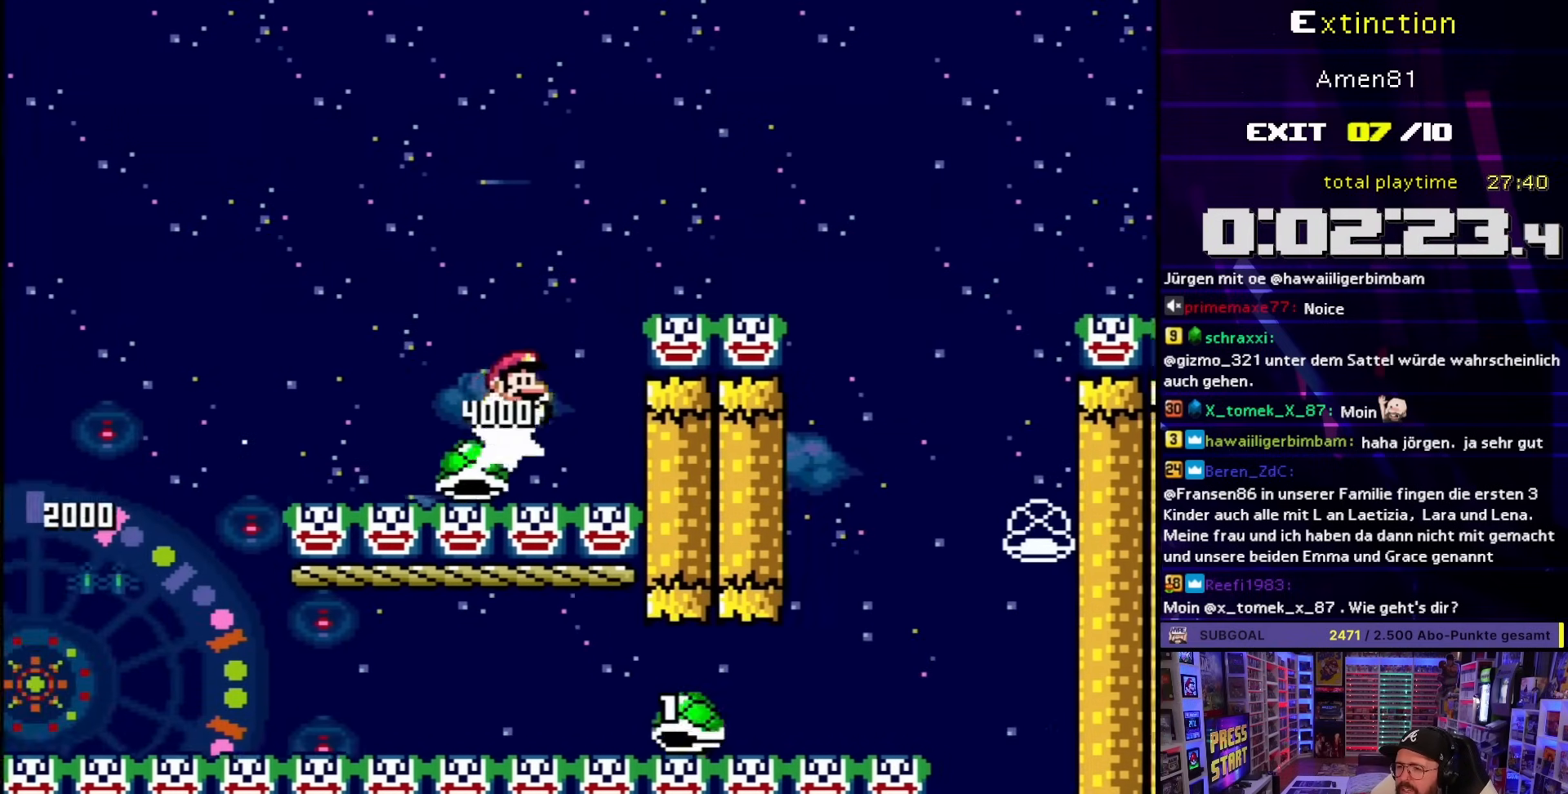
{"buttons": ["Y", "DPAD_RIGHT"], "events": [[133, "B", "up"]]}
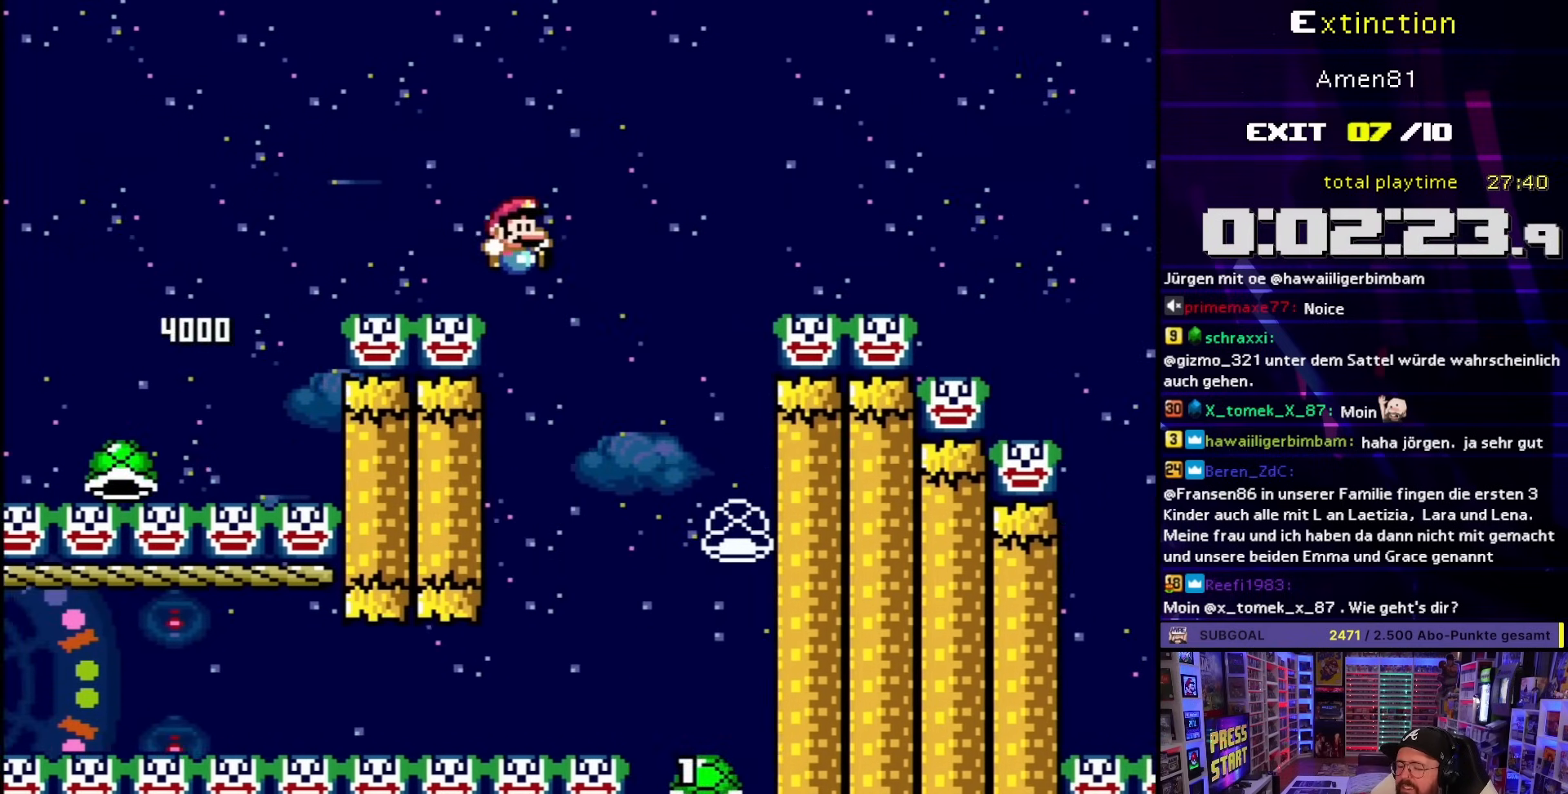
{"buttons": ["B", "Y", "DPAD_LEFT"], "events": [[50, "B", "down"], [217, "DPAD_RIGHT", "up"], [233, "DPAD_LEFT", "down"]]}
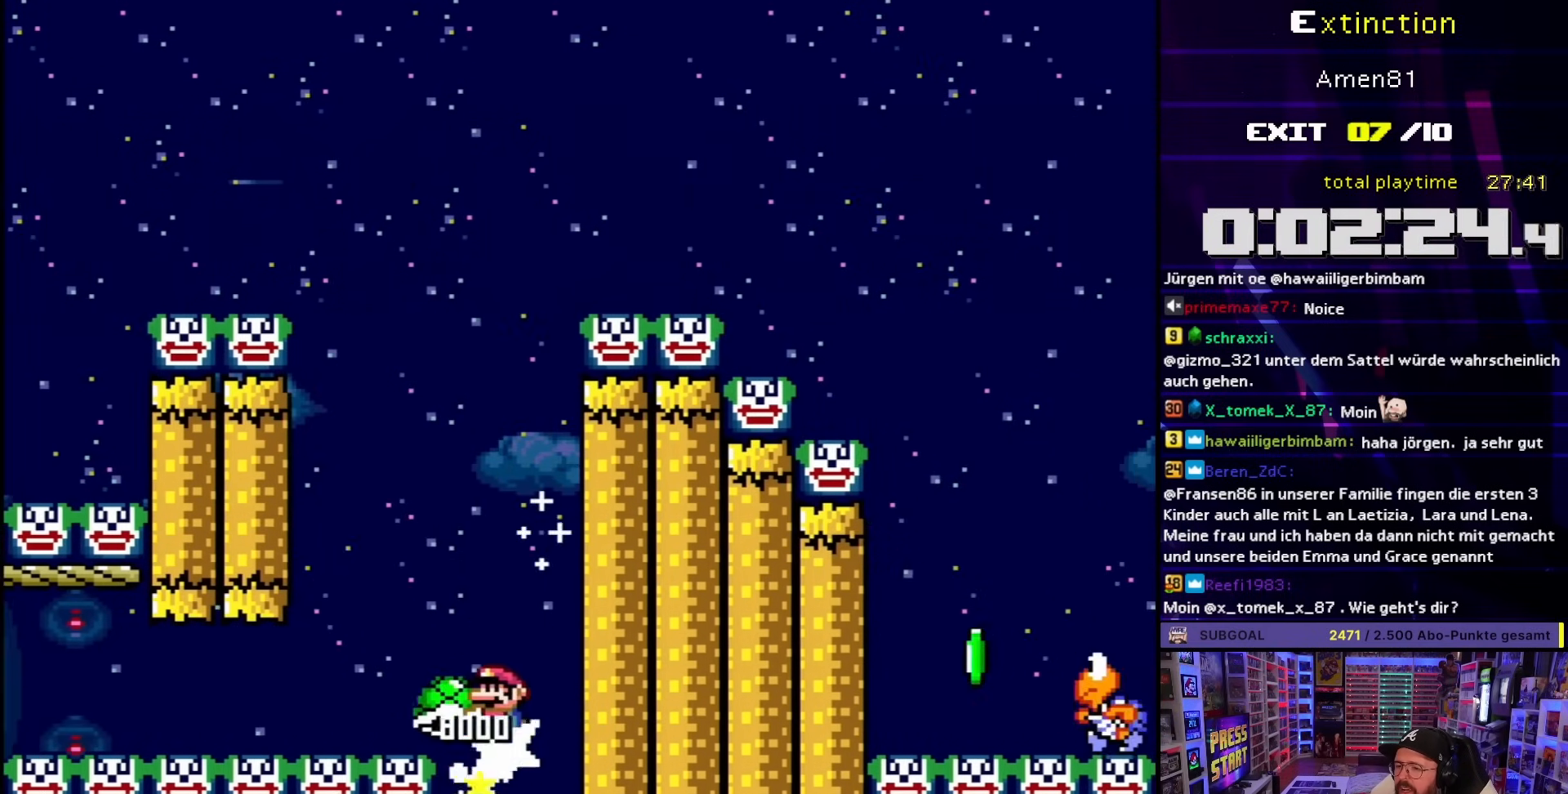
{"buttons": ["B", "Y"], "events": [[33, "DPAD_LEFT", "up"], [267, "DPAD_RIGHT", "down"], [383, "DPAD_RIGHT", "up"], [383, "Y", "up"], [467, "Y", "down"]]}
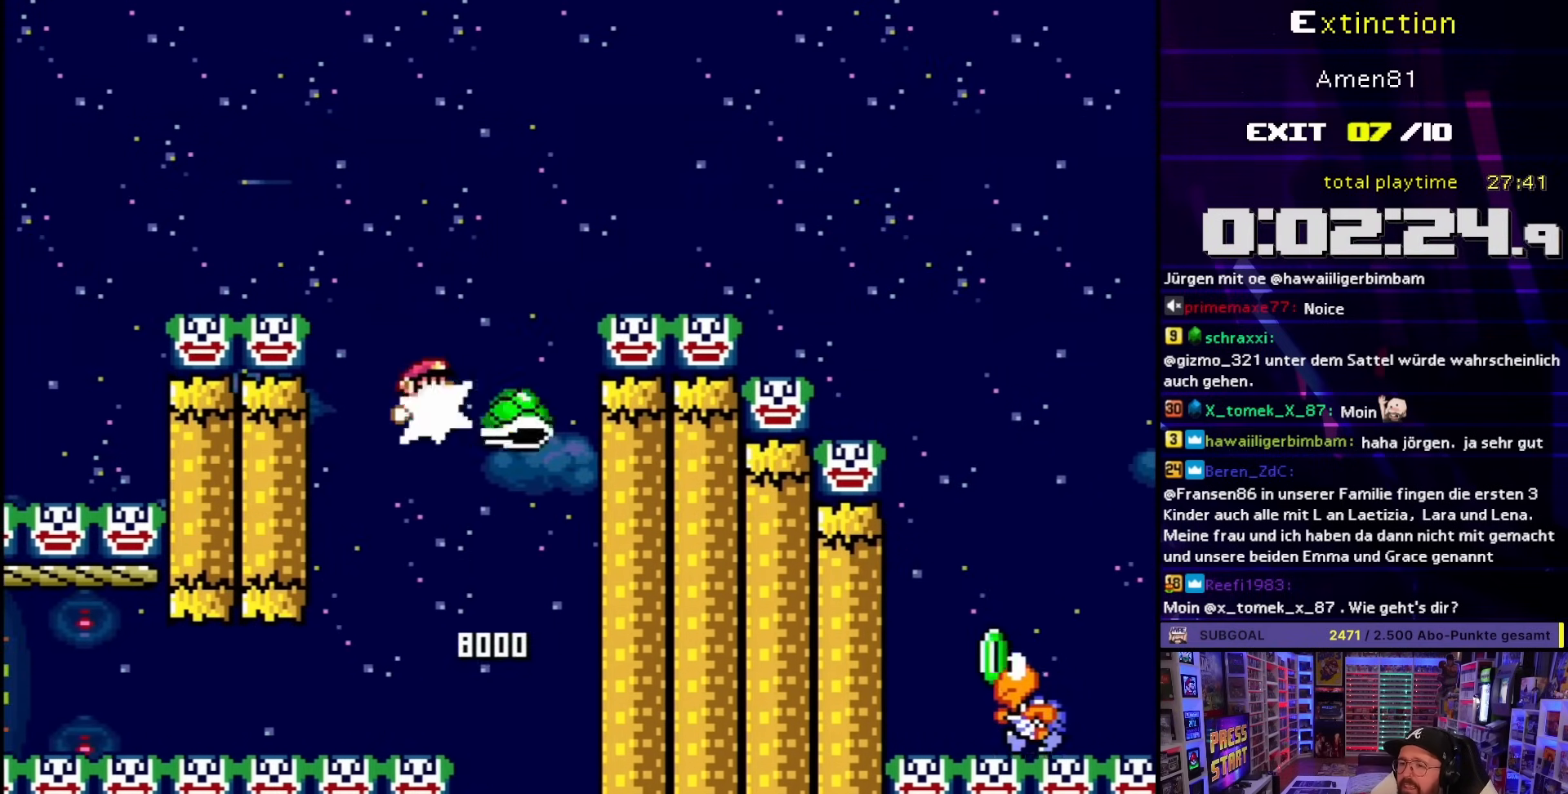
{"buttons": ["B", "Y", "DPAD_RIGHT"], "events": [[50, "DPAD_RIGHT", "down"]]}
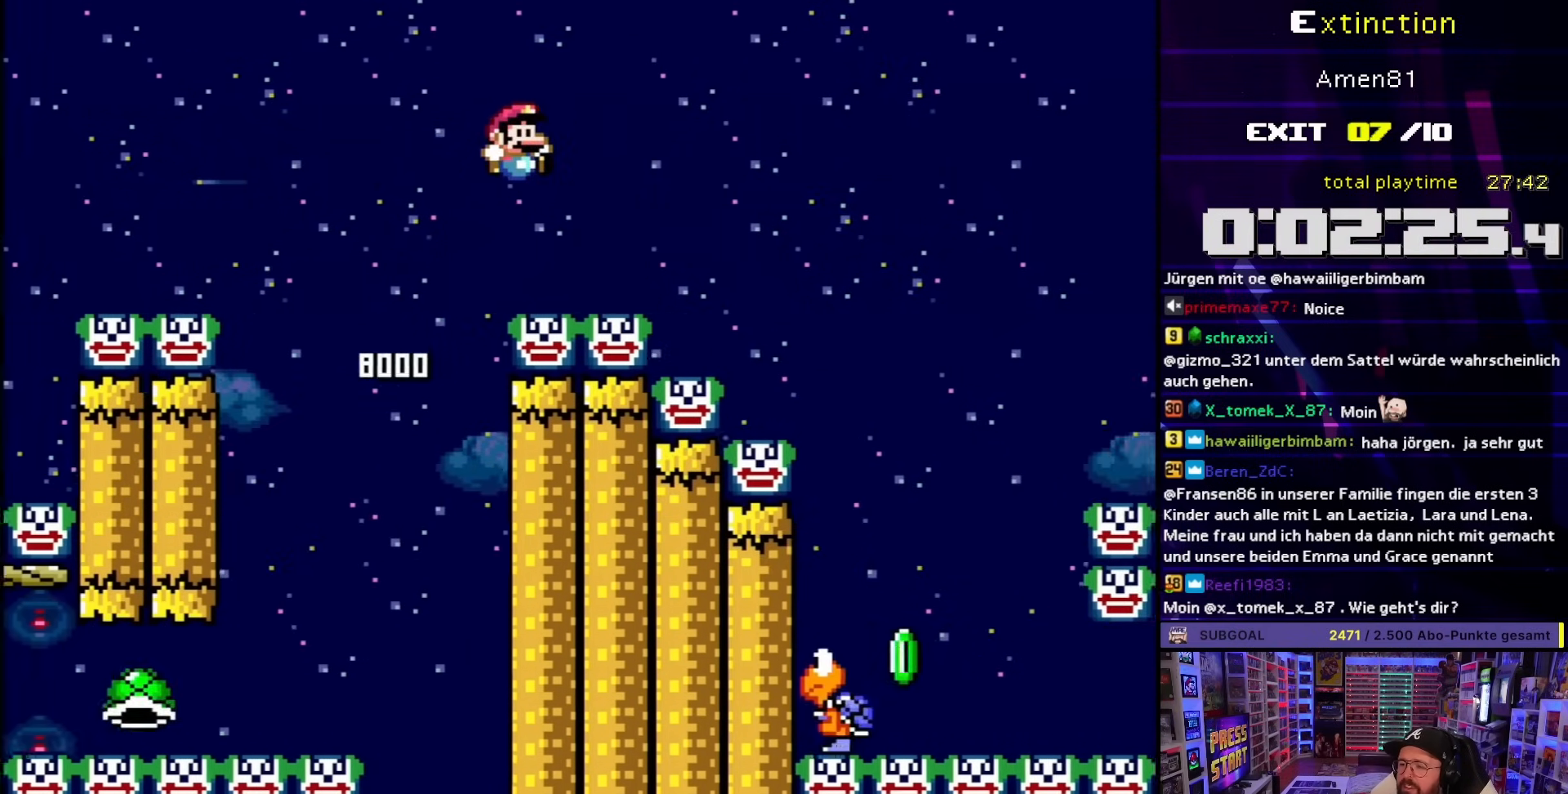
{"buttons": ["Y", "DPAD_RIGHT"], "events": [[167, "B", "up"]]}
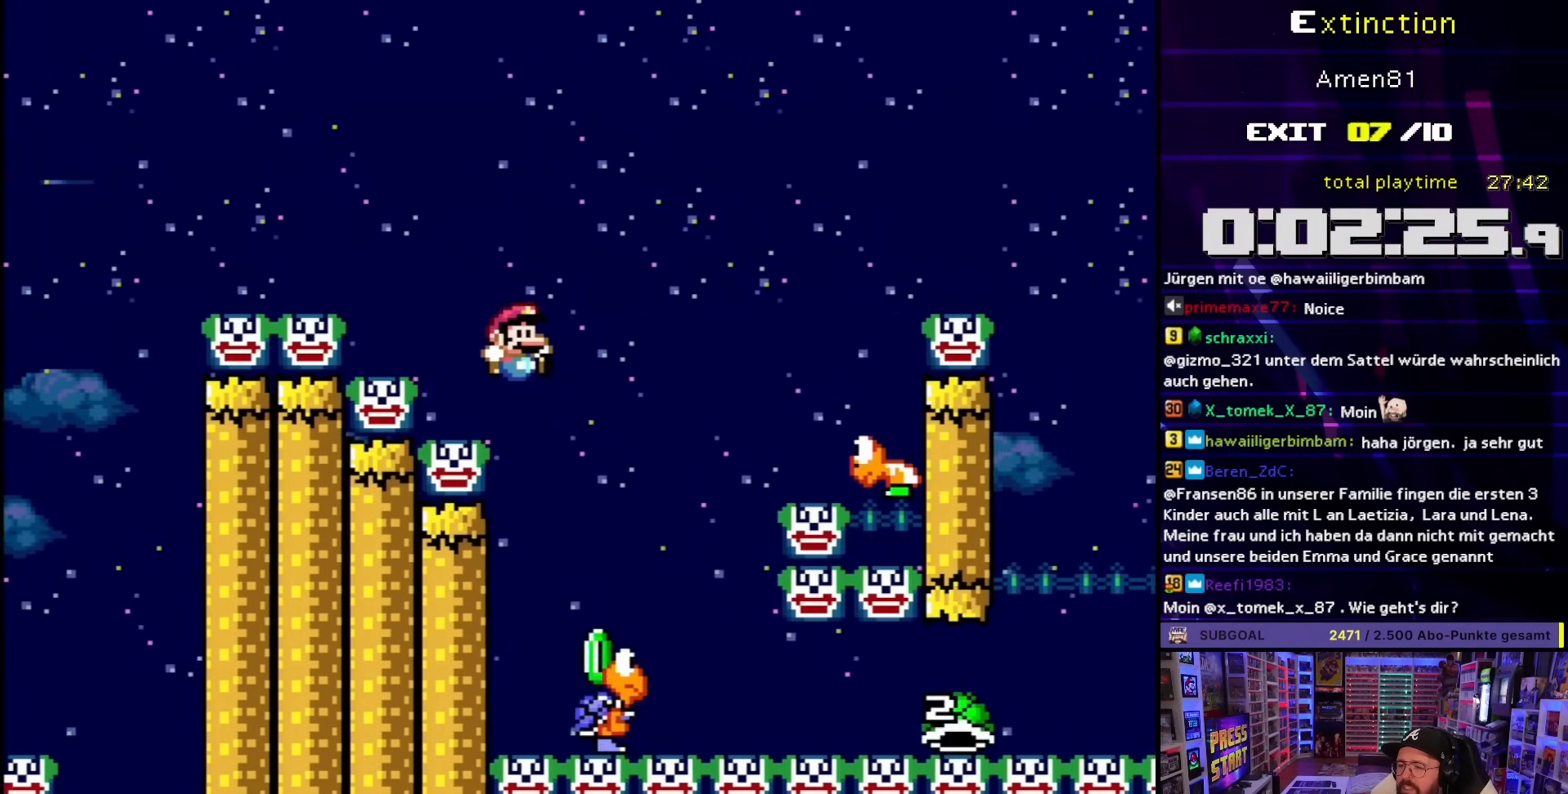
{"buttons": ["B", "Y"], "events": [[17, "B", "down"], [83, "DPAD_LEFT", "down"], [83, "DPAD_RIGHT", "up"], [200, "DPAD_LEFT", "up"], [233, "DPAD_RIGHT", "down"], [433, "DPAD_RIGHT", "up"]]}
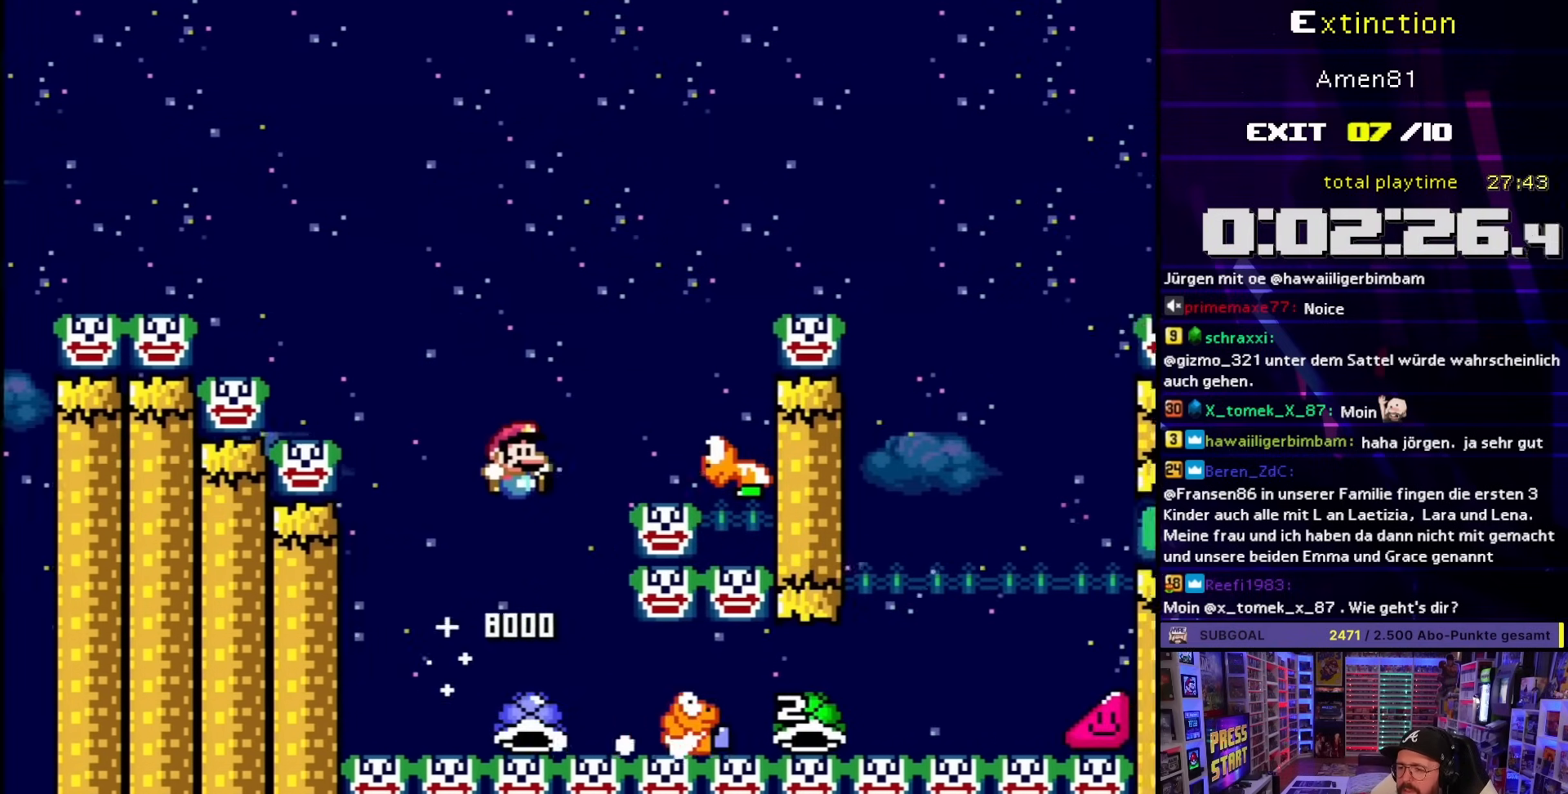
{"buttons": ["B", "Y", "DPAD_RIGHT"], "events": [[50, "DPAD_RIGHT", "down"], [233, "B", "up"], [317, "DPAD_RIGHT", "up"], [333, "B", "down"], [333, "DPAD_LEFT", "down"], [467, "DPAD_LEFT", "up"], [483, "DPAD_RIGHT", "down"]]}
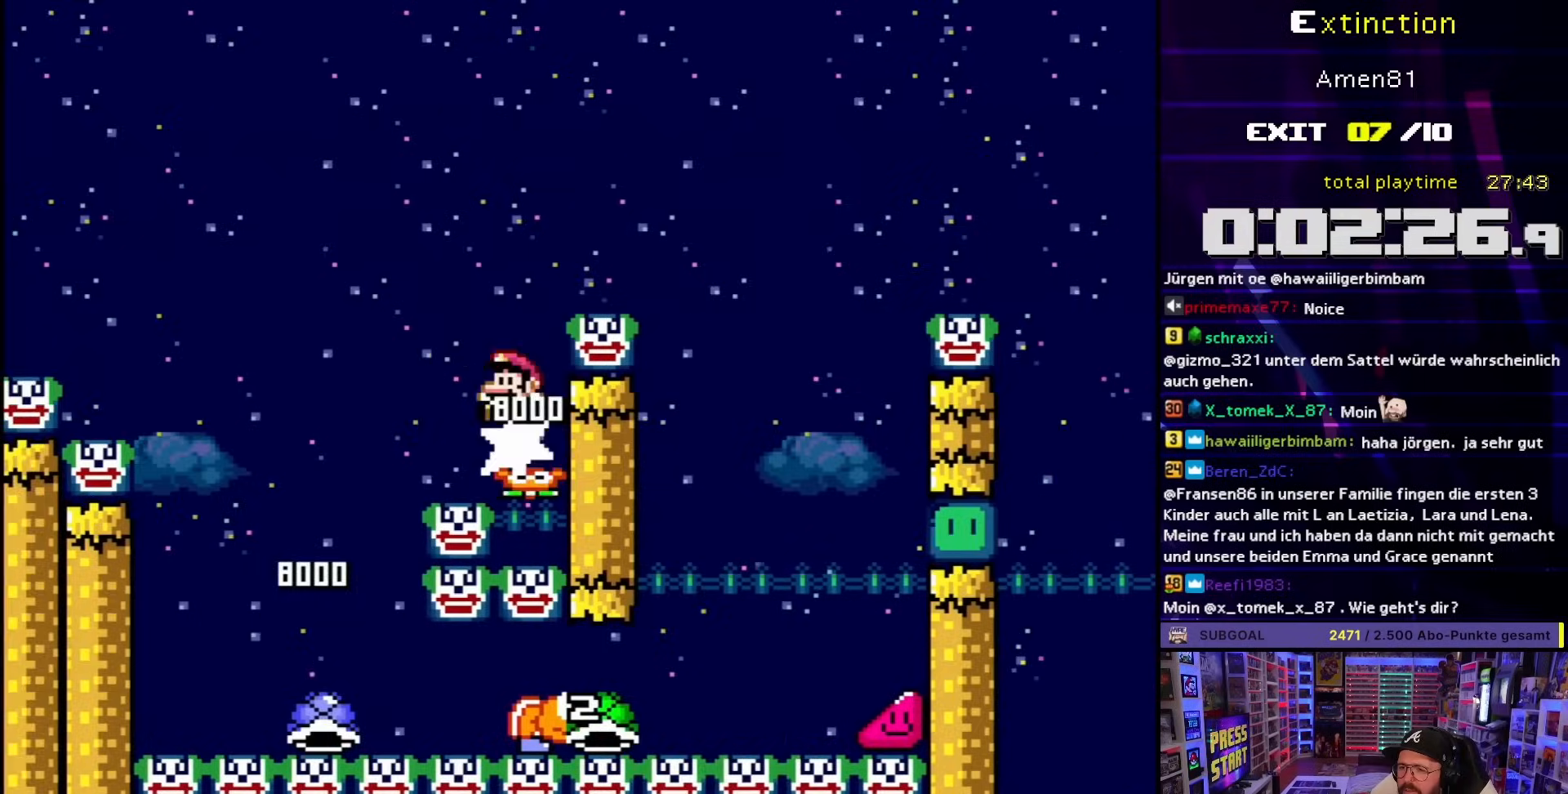
{"buttons": ["Y", "DPAD_LEFT"], "events": [[150, "B", "up"], [483, "DPAD_LEFT", "down"], [483, "DPAD_RIGHT", "up"]]}
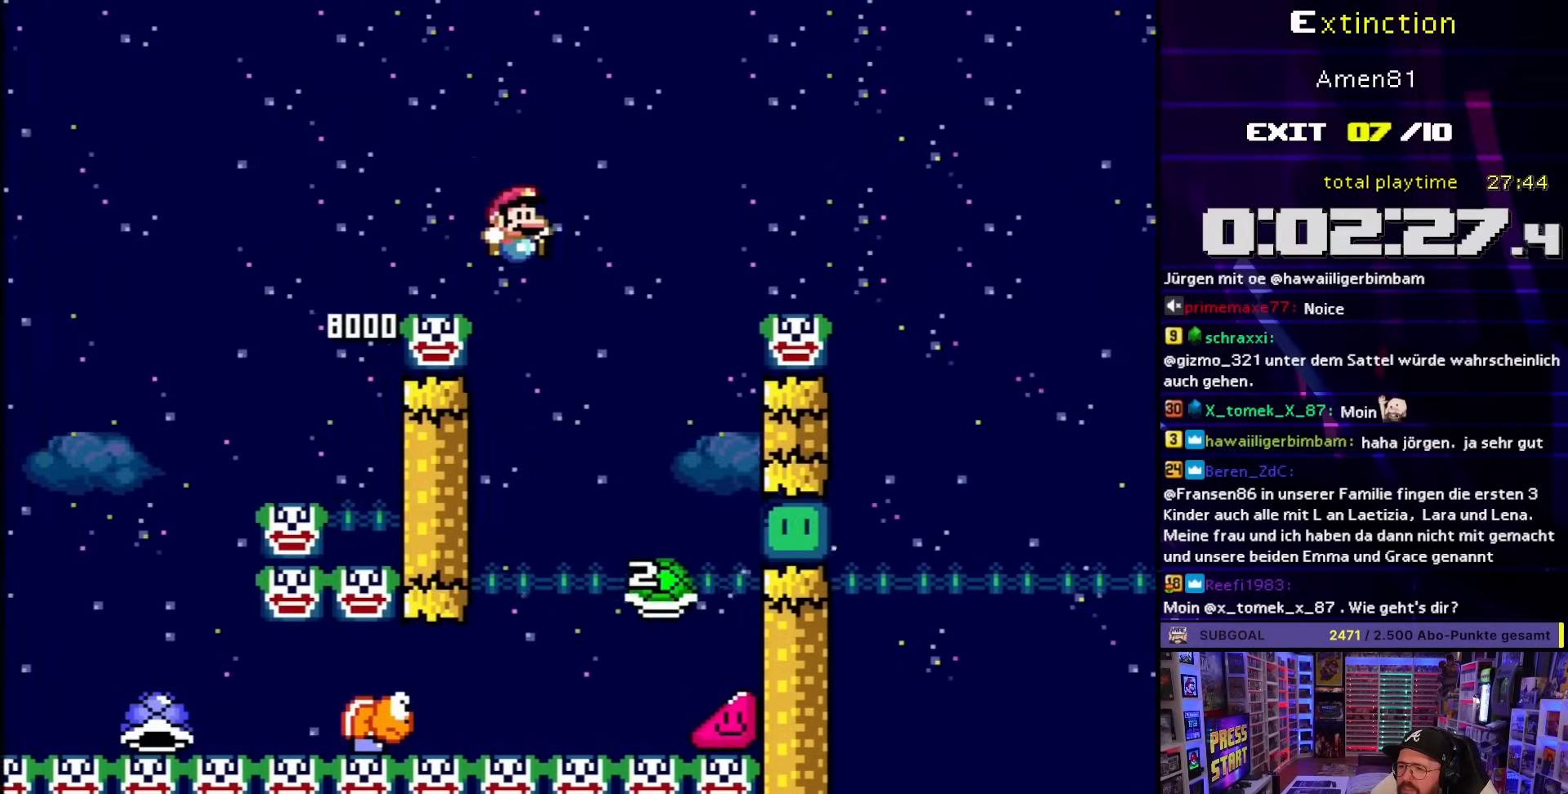
{"buttons": ["B", "Y", "DPAD_RIGHT"], "events": [[33, "B", "down"], [83, "DPAD_LEFT", "up"], [100, "DPAD_RIGHT", "down"], [250, "DPAD_RIGHT", "up"], [350, "DPAD_RIGHT", "down"]]}
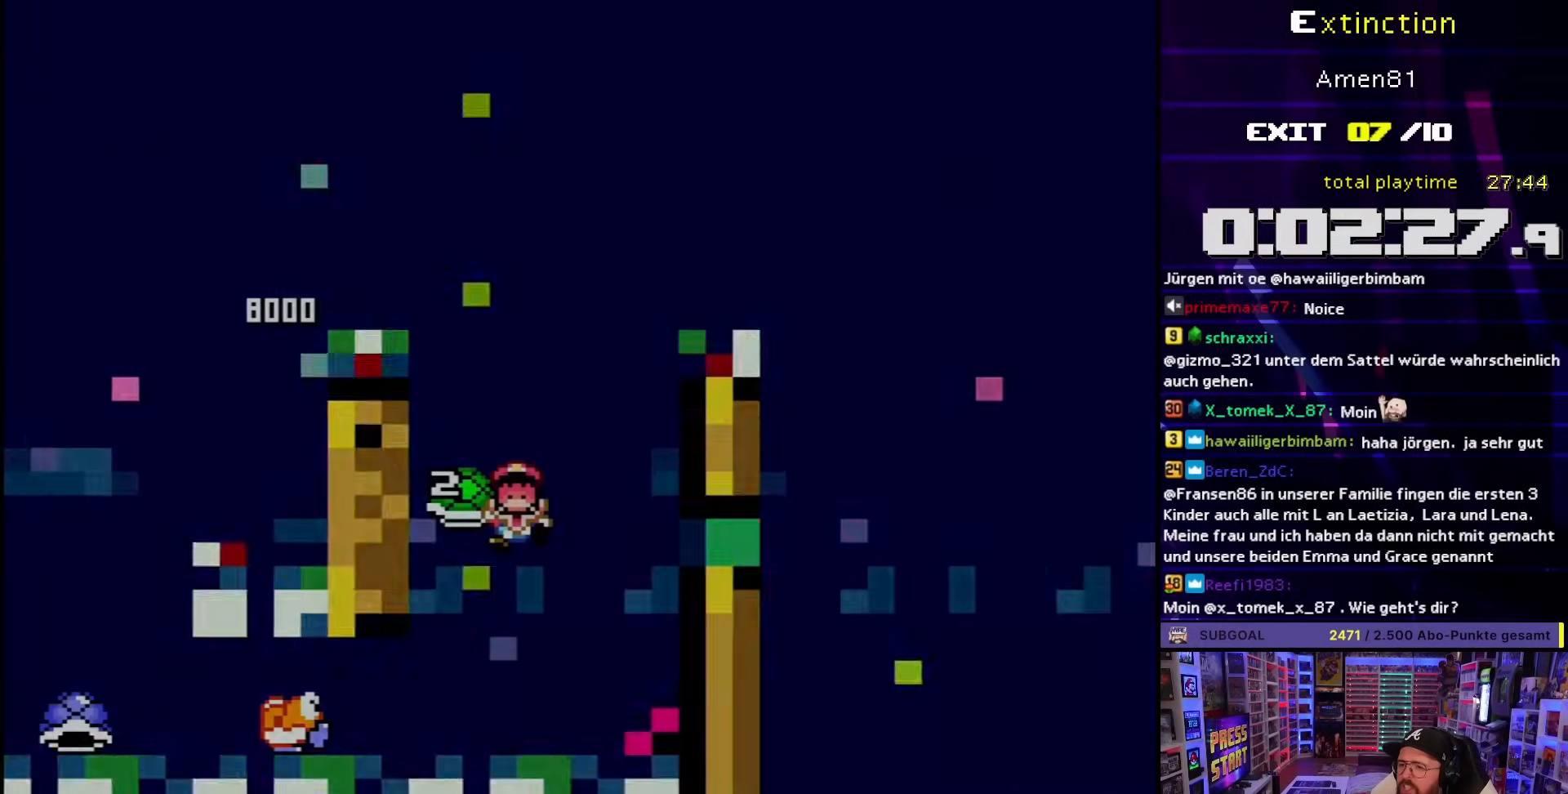
{"buttons": ["B"], "events": [[133, "DPAD_RIGHT", "up"], [133, "Y", "up"], [167, "B", "up"], [250, "B", "down"]]}
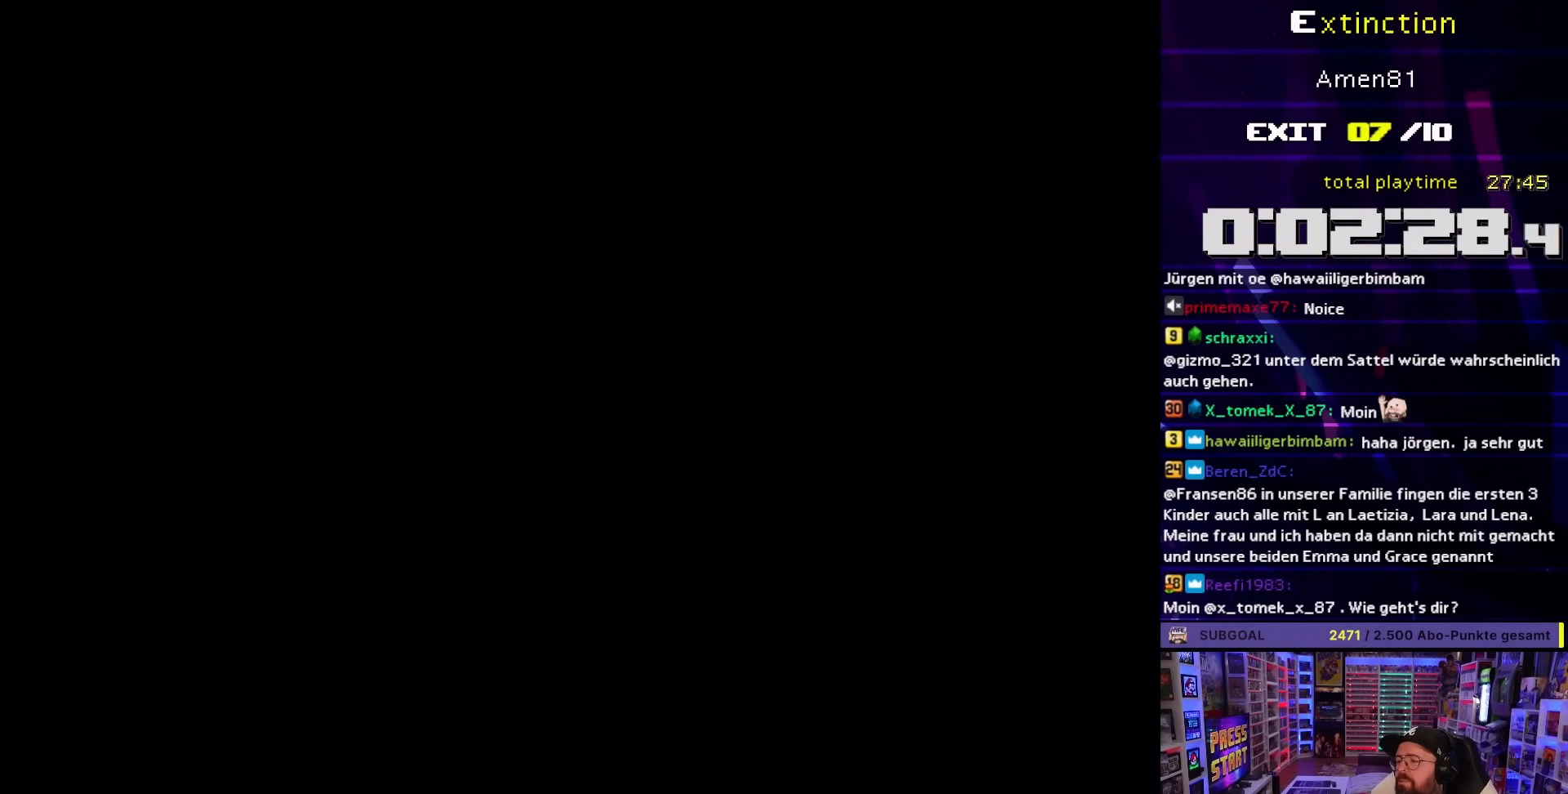
{"buttons": ["B"], "events": []}
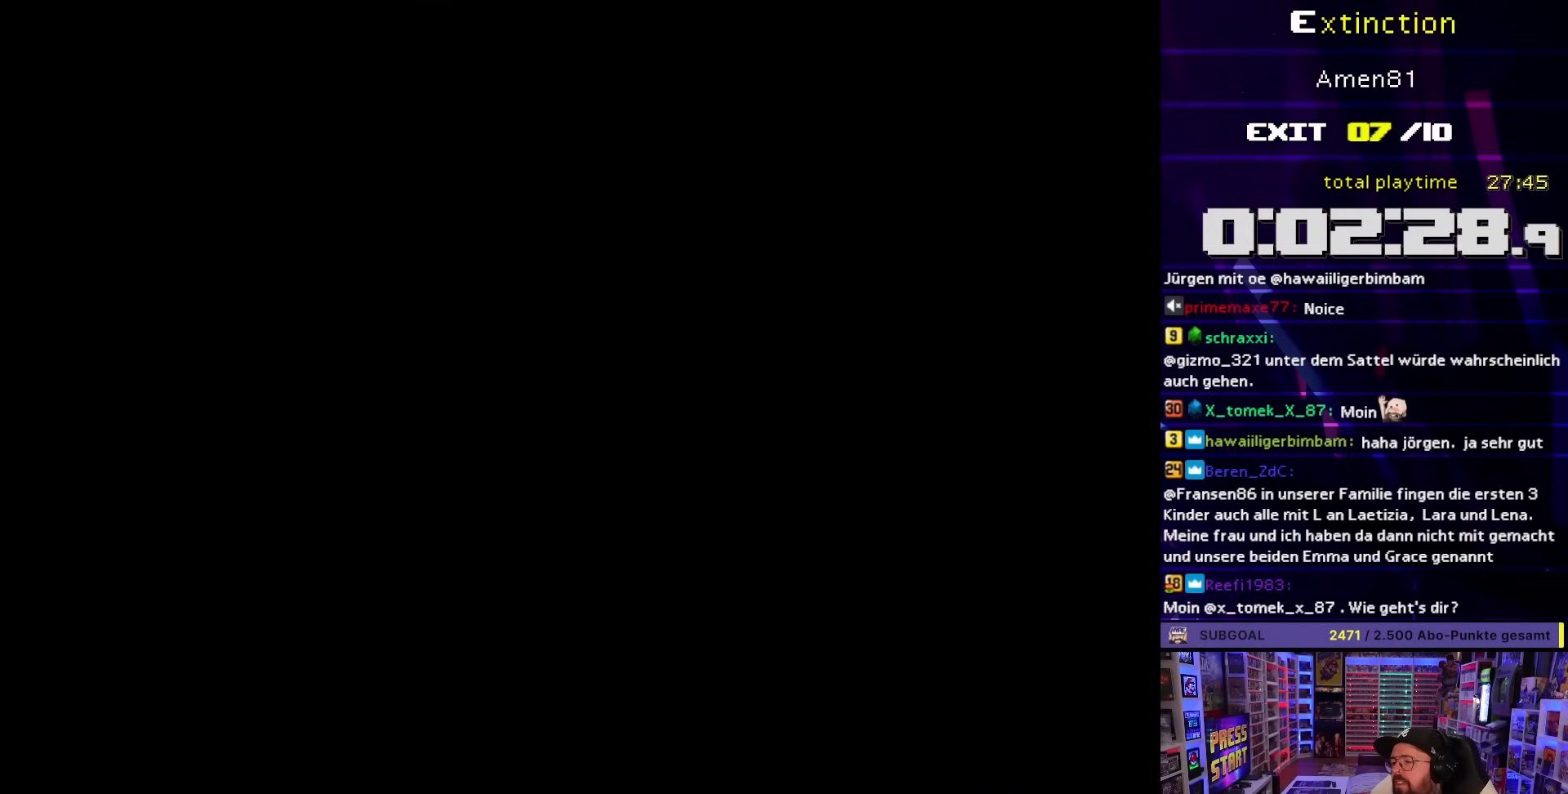
{"buttons": ["B"], "events": []}
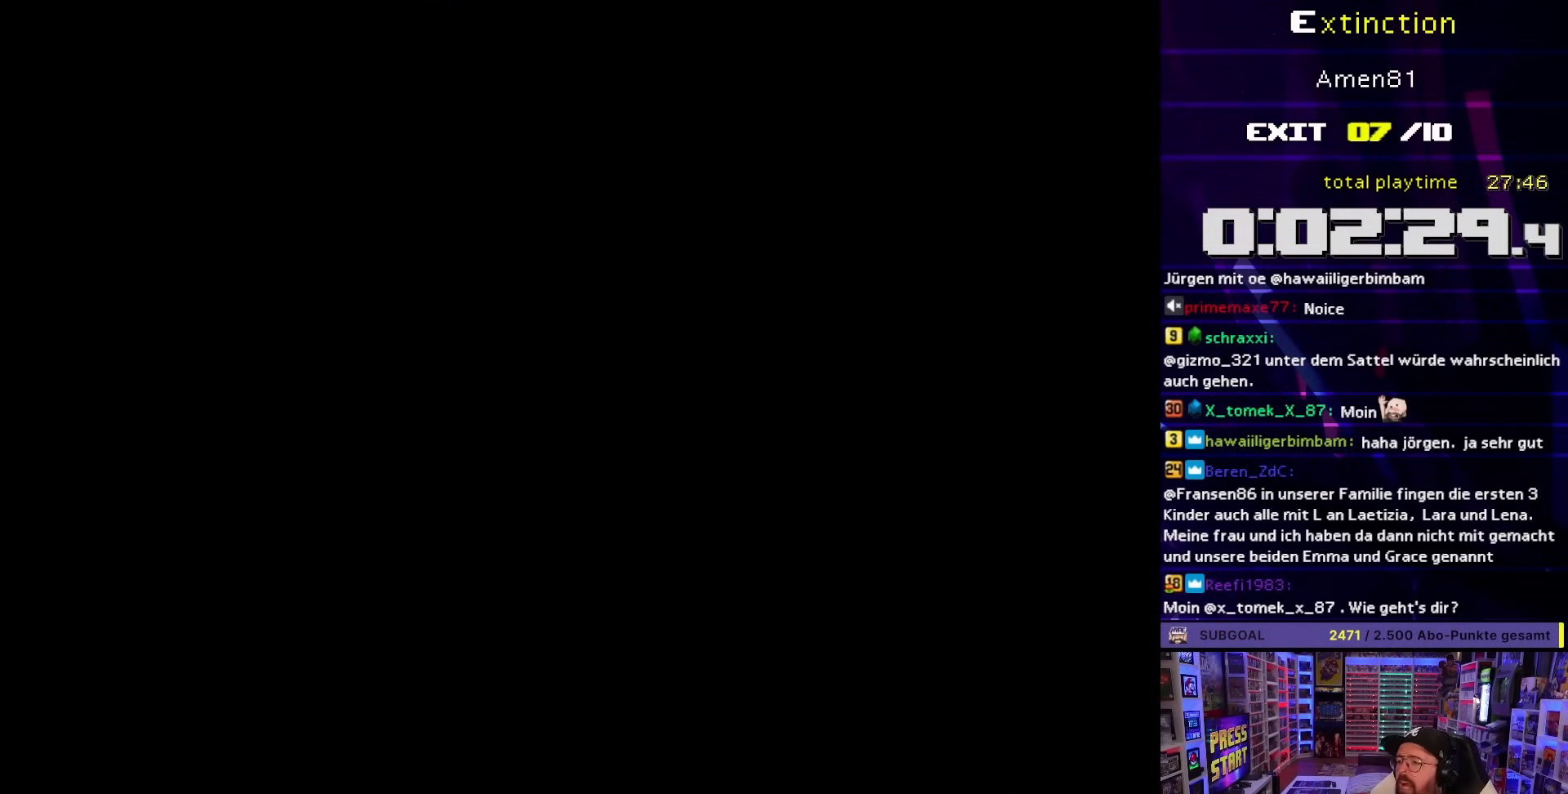
{"buttons": [], "events": [[367, "B", "up"]]}
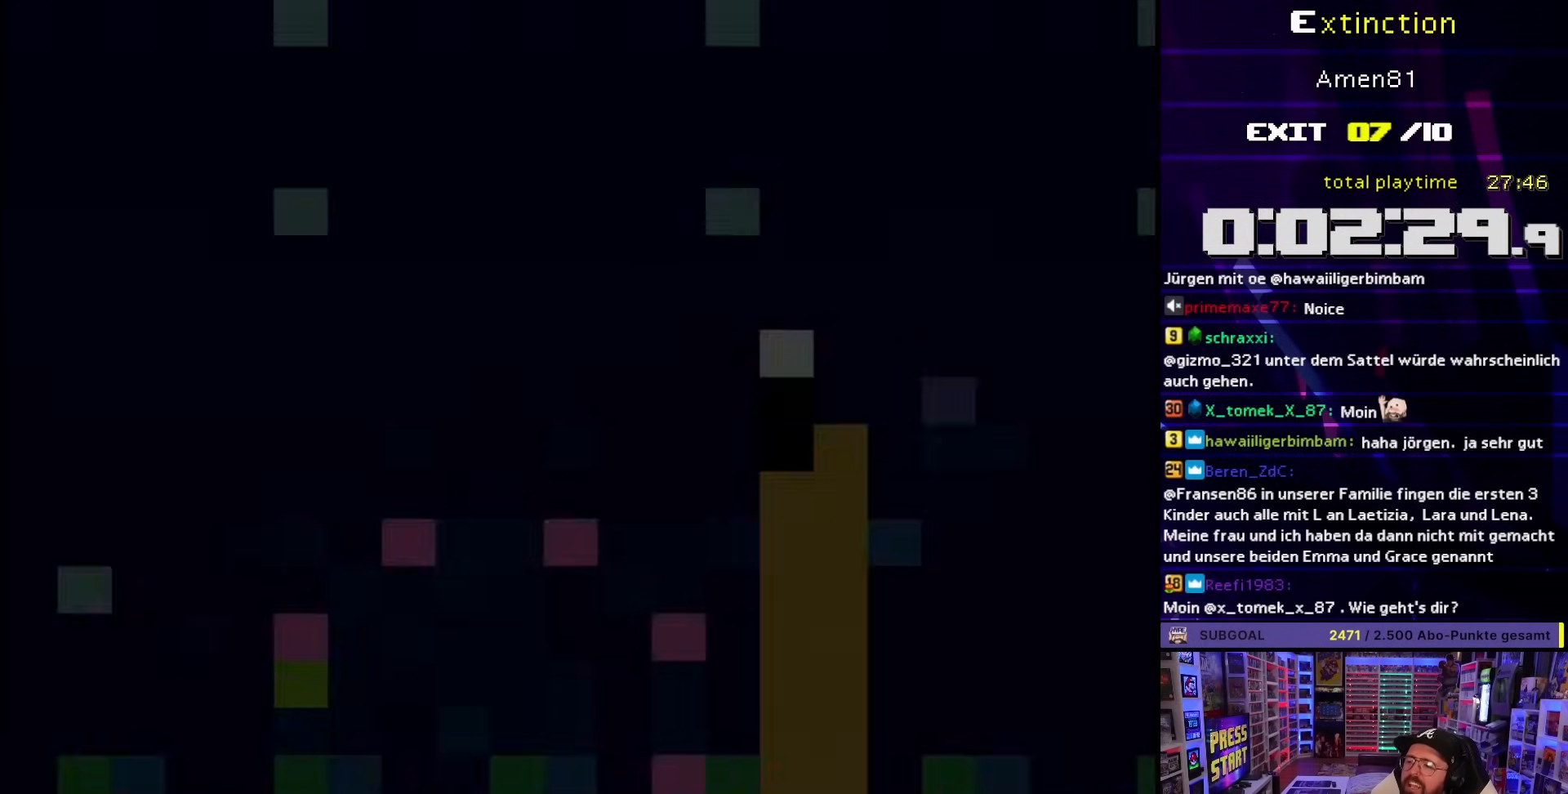
{"buttons": ["DPAD_RIGHT"], "events": [[50, "Y", "down"], [67, "B", "down"], [150, "DPAD_RIGHT", "down"], [450, "Y", "up"], [483, "B", "up"]]}
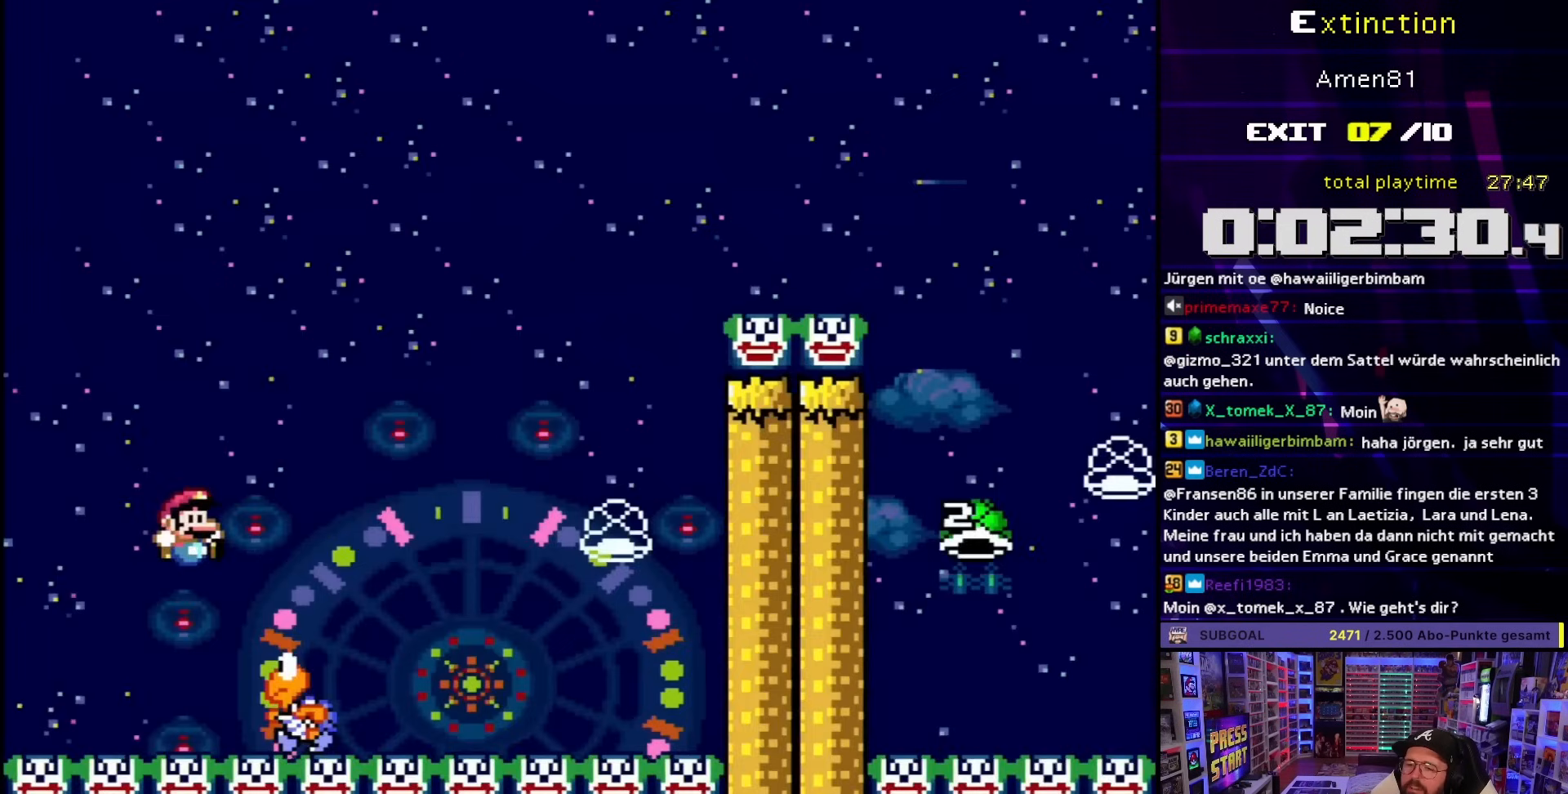
{"buttons": ["B", "Y", "DPAD_RIGHT"], "events": [[50, "DPAD_RIGHT", "up"], [67, "B", "down"], [100, "DPAD_RIGHT", "down"], [167, "Y", "down"], [383, "B", "up"], [483, "B", "down"]]}
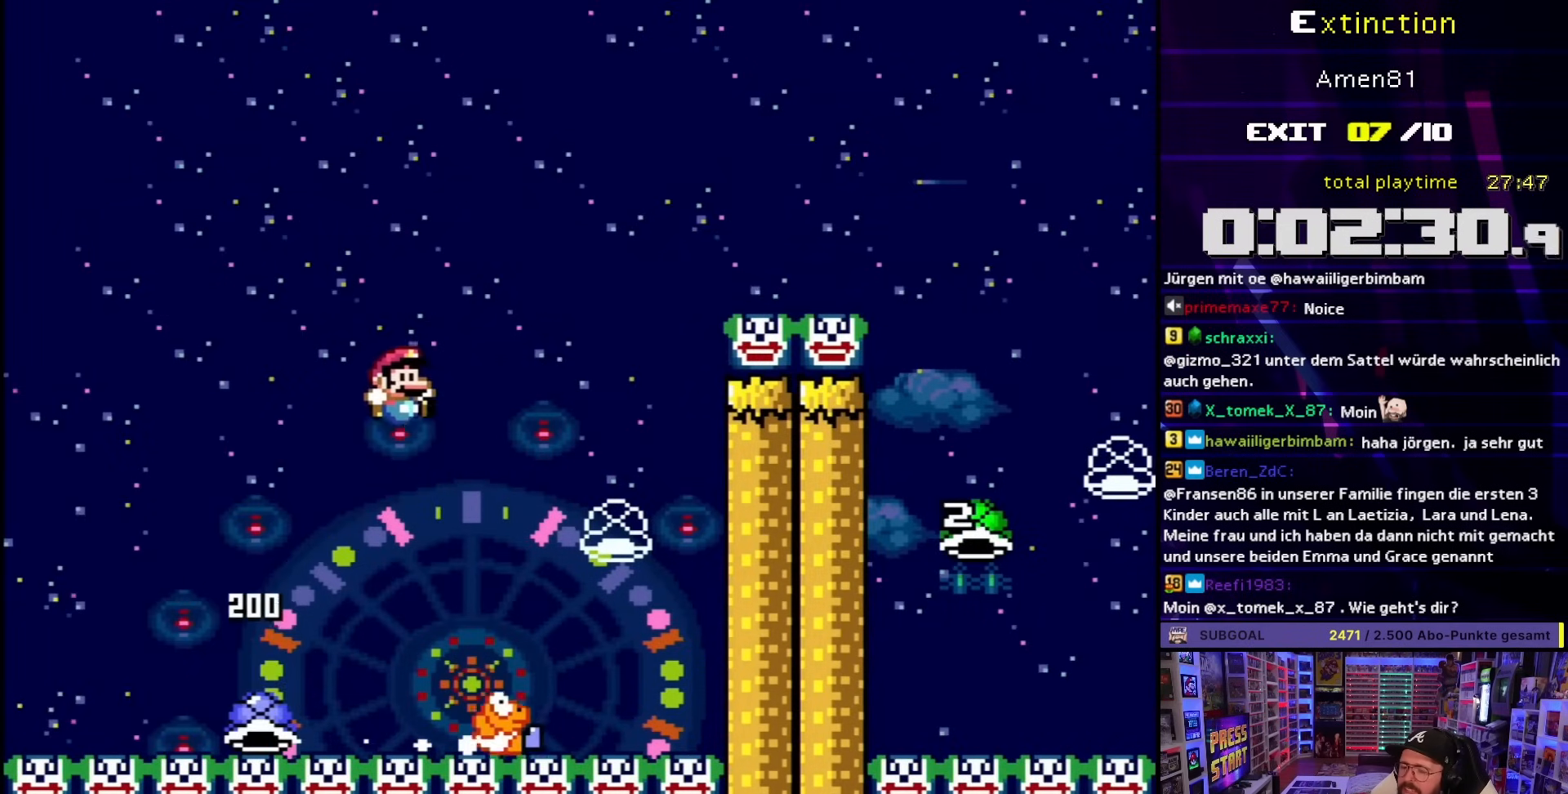
{"buttons": ["B", "Y", "DPAD_LEFT"], "events": [[117, "B", "up"], [250, "B", "down"], [250, "DPAD_RIGHT", "up"], [283, "DPAD_LEFT", "down"]]}
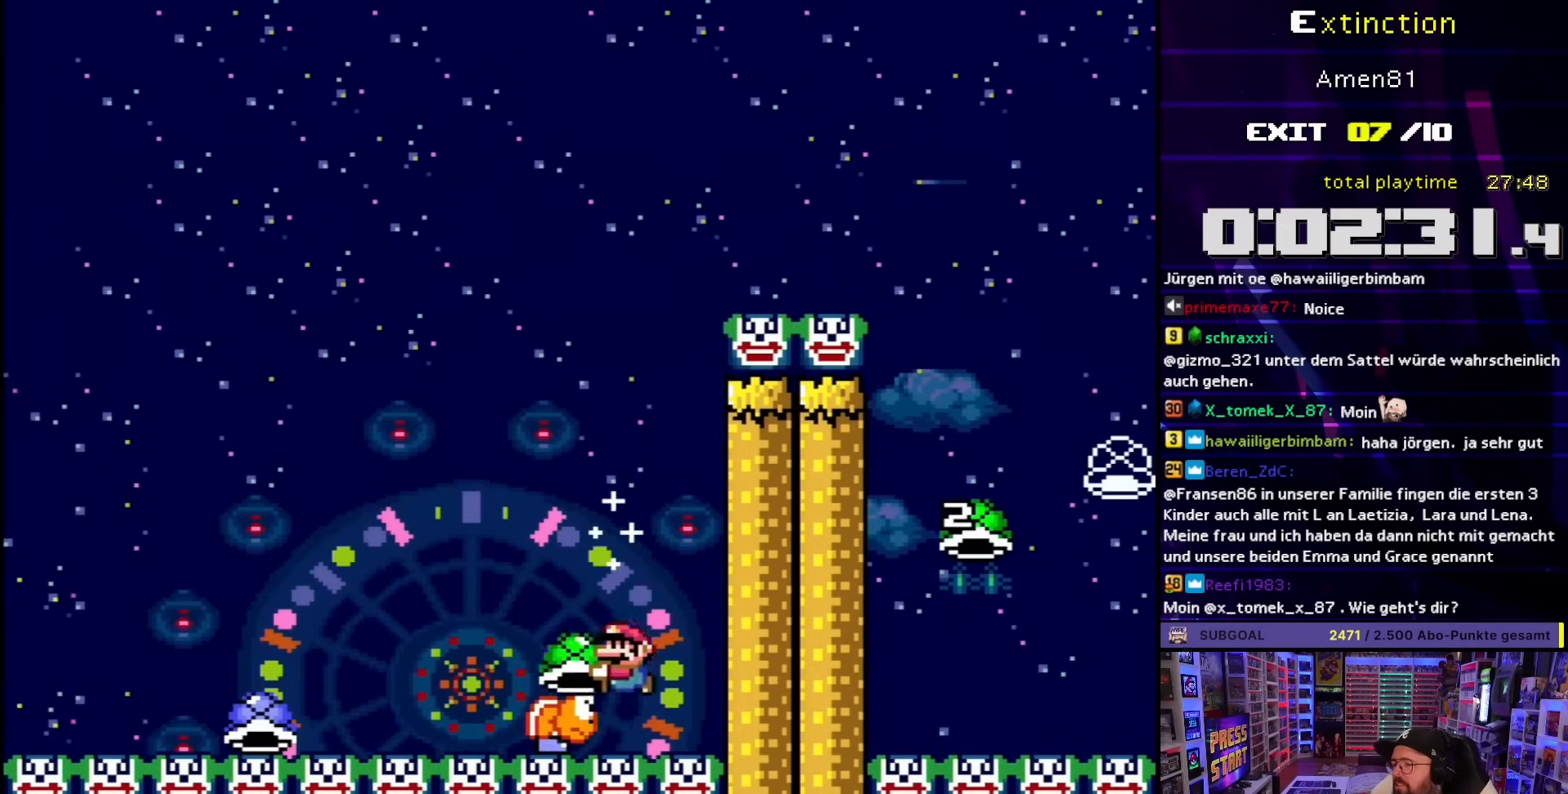
{"buttons": ["B"], "events": [[117, "DPAD_LEFT", "up"], [300, "DPAD_RIGHT", "down"], [400, "DPAD_RIGHT", "up"], [450, "Y", "up"]]}
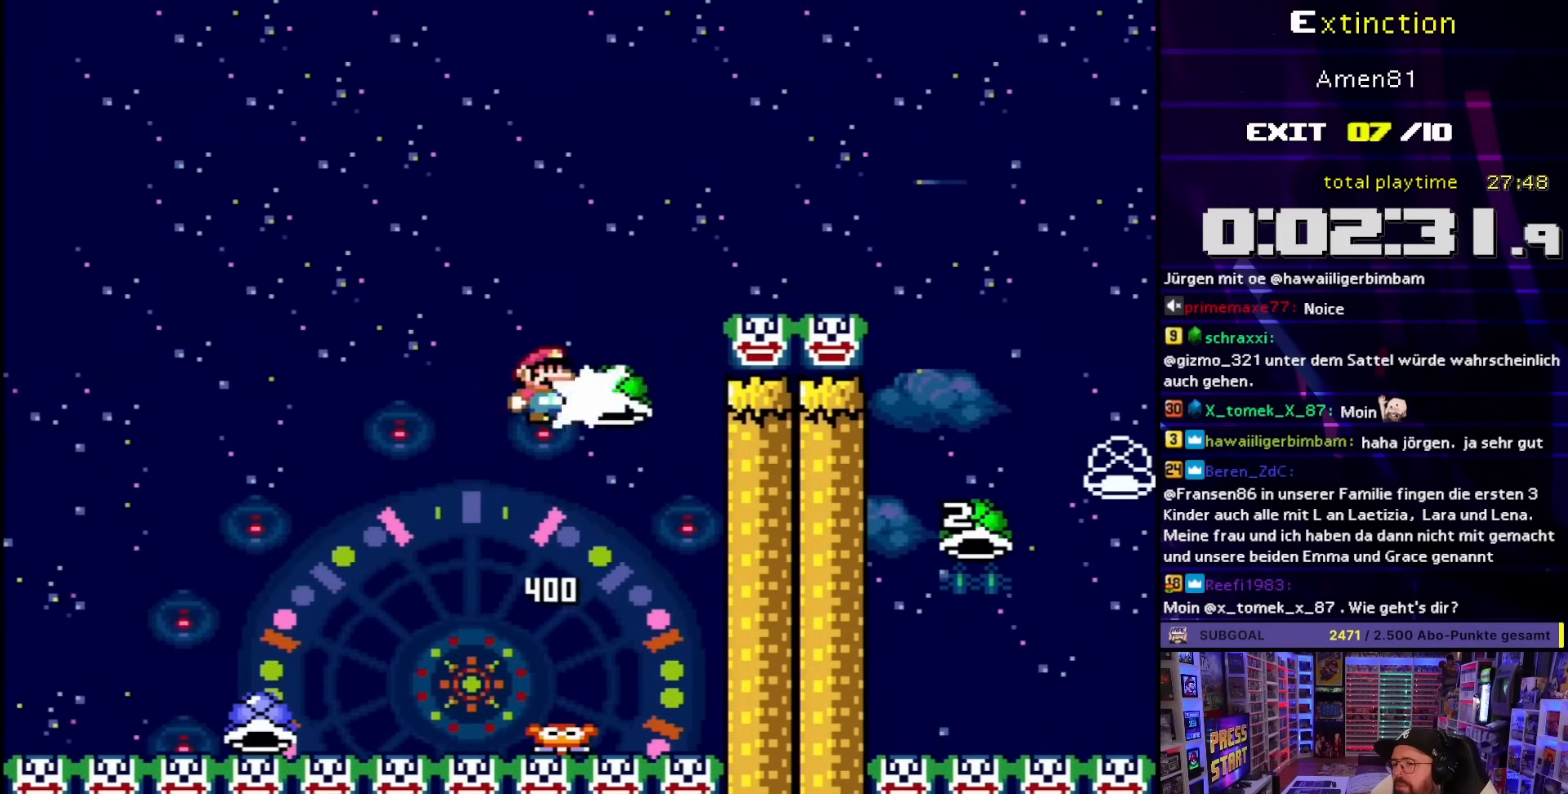
{"buttons": ["B", "Y", "DPAD_RIGHT"], "events": [[50, "Y", "down"], [150, "DPAD_RIGHT", "down"]]}